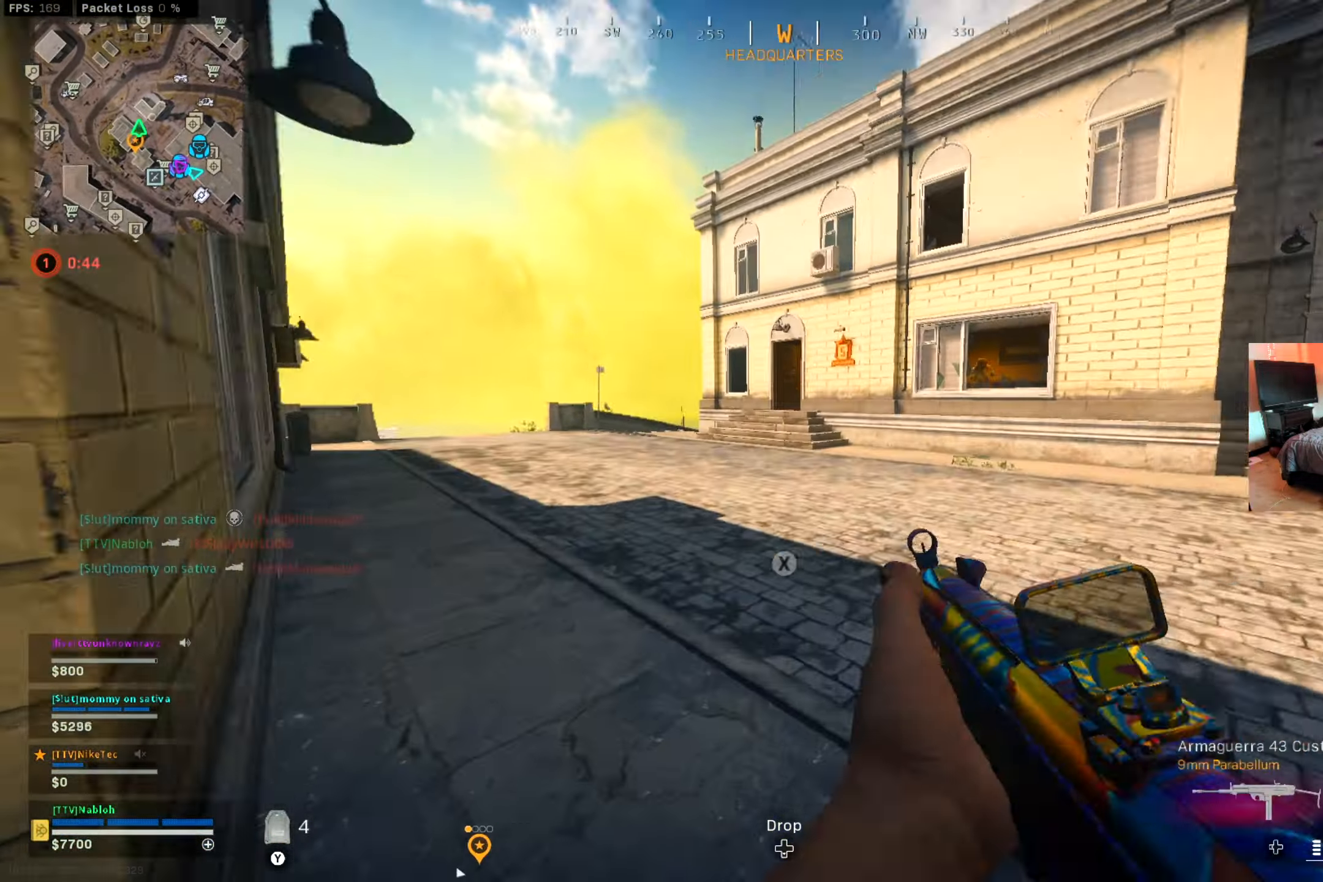
Gameplay with a controller (Xbox layout); each line is a JSON object with the inputs held at the frame after it. "events" lists button and stick changes between this image and that frame as [ms after this image, input, new state], when the widget could be followed in between. Not read: R3.
{"buttons": ["L2"], "left_stick": "up", "right_stick": "center", "events": [[17, "L3", "down"], [34, "right_stick", "center"], [150, "L3", "up"], [217, "right_stick", "up-right"], [401, "right_stick", "center"], [467, "L2", "down"]]}
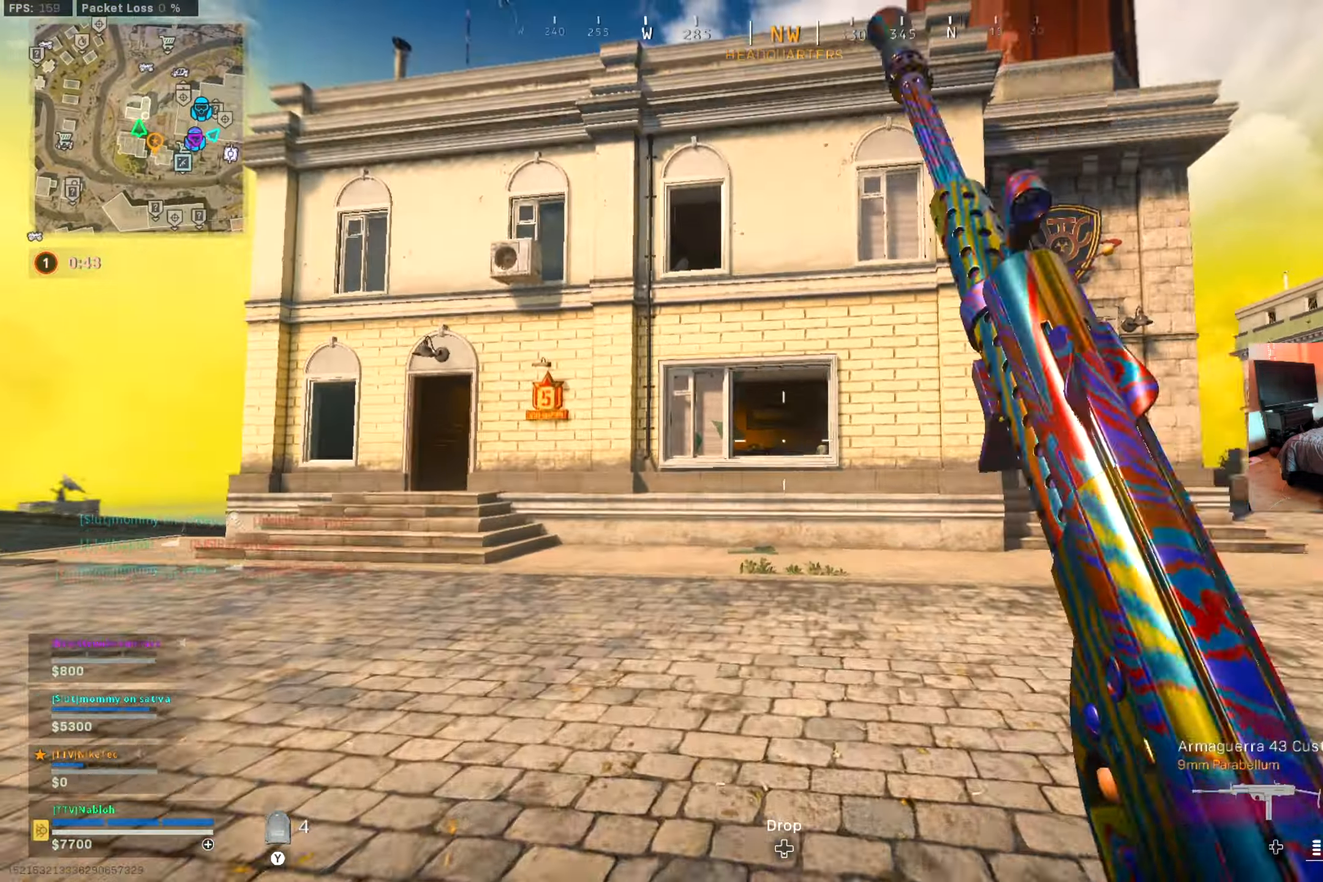
{"buttons": ["L2"], "left_stick": "up-left", "right_stick": "center", "events": [[50, "left_stick", "left"], [283, "right_stick", "right"], [333, "left_stick", "up-left"], [400, "right_stick", "center"]]}
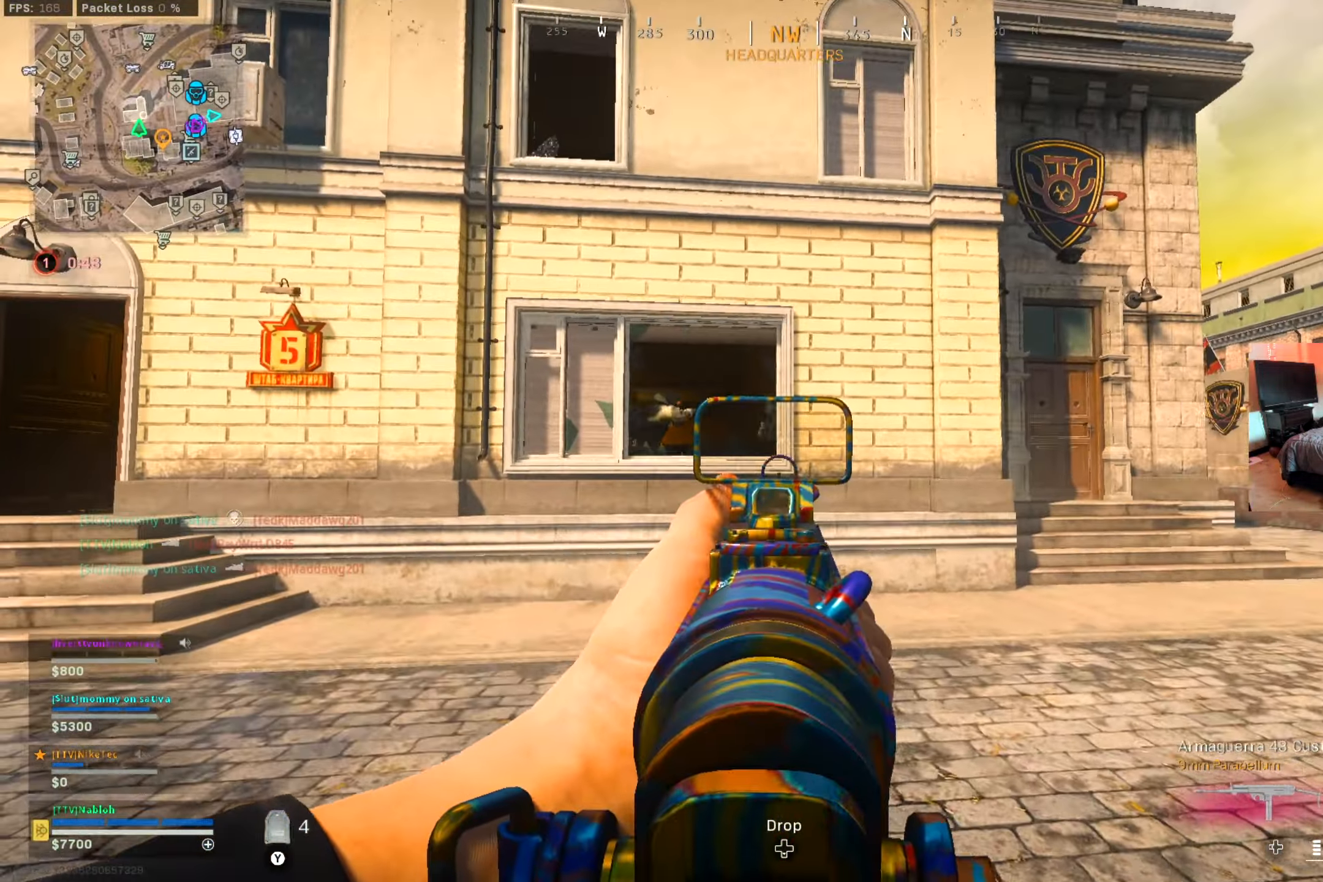
{"buttons": ["L2", "R2"], "left_stick": "left", "right_stick": "center", "events": [[34, "left_stick", "left"], [234, "R2", "down"]]}
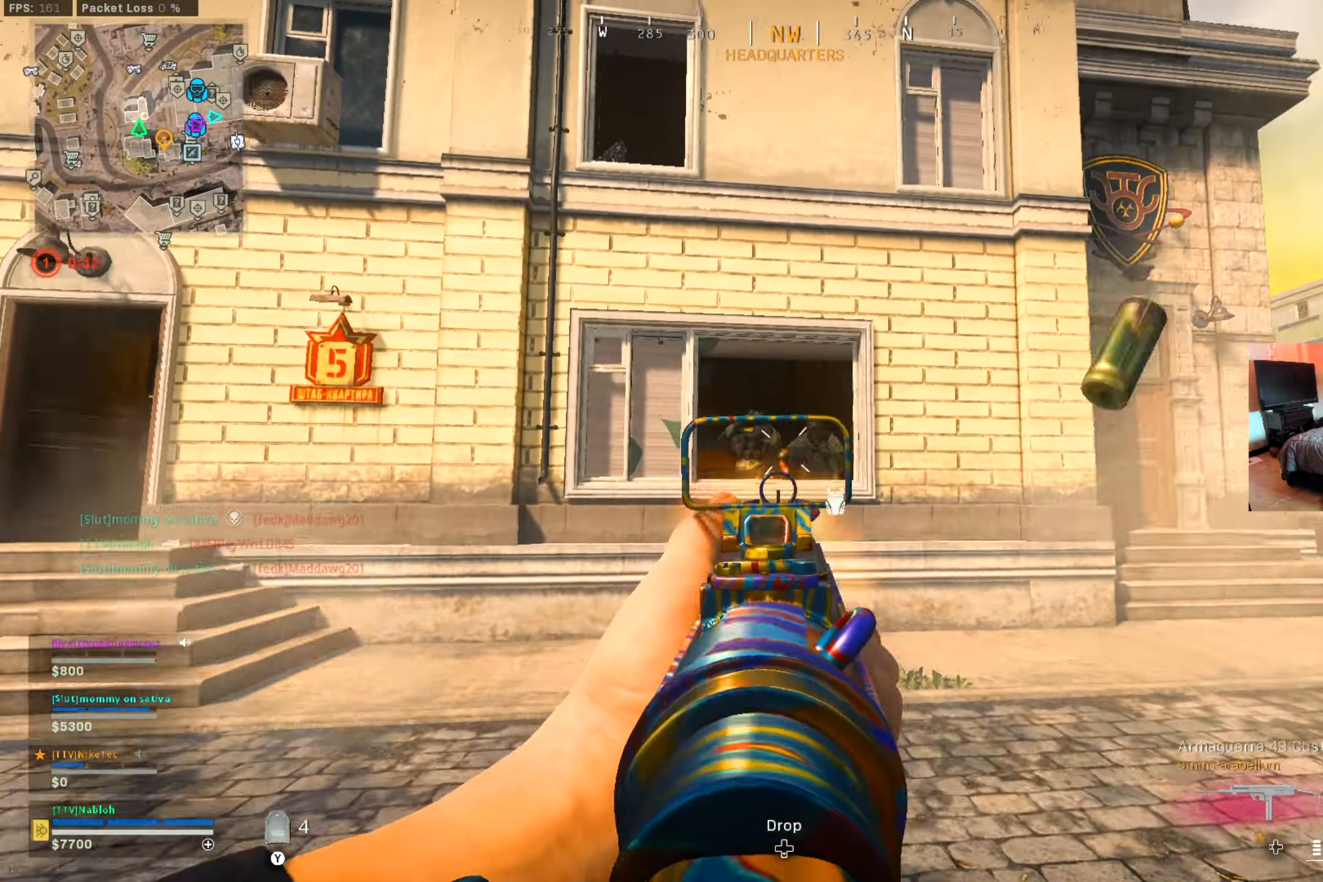
{"buttons": ["L2", "R2"], "left_stick": "left", "right_stick": "center", "events": [[33, "left_stick", "up"], [83, "left_stick", "up-left"], [183, "left_stick", "left"], [200, "right_stick", "right"], [317, "right_stick", "center"]]}
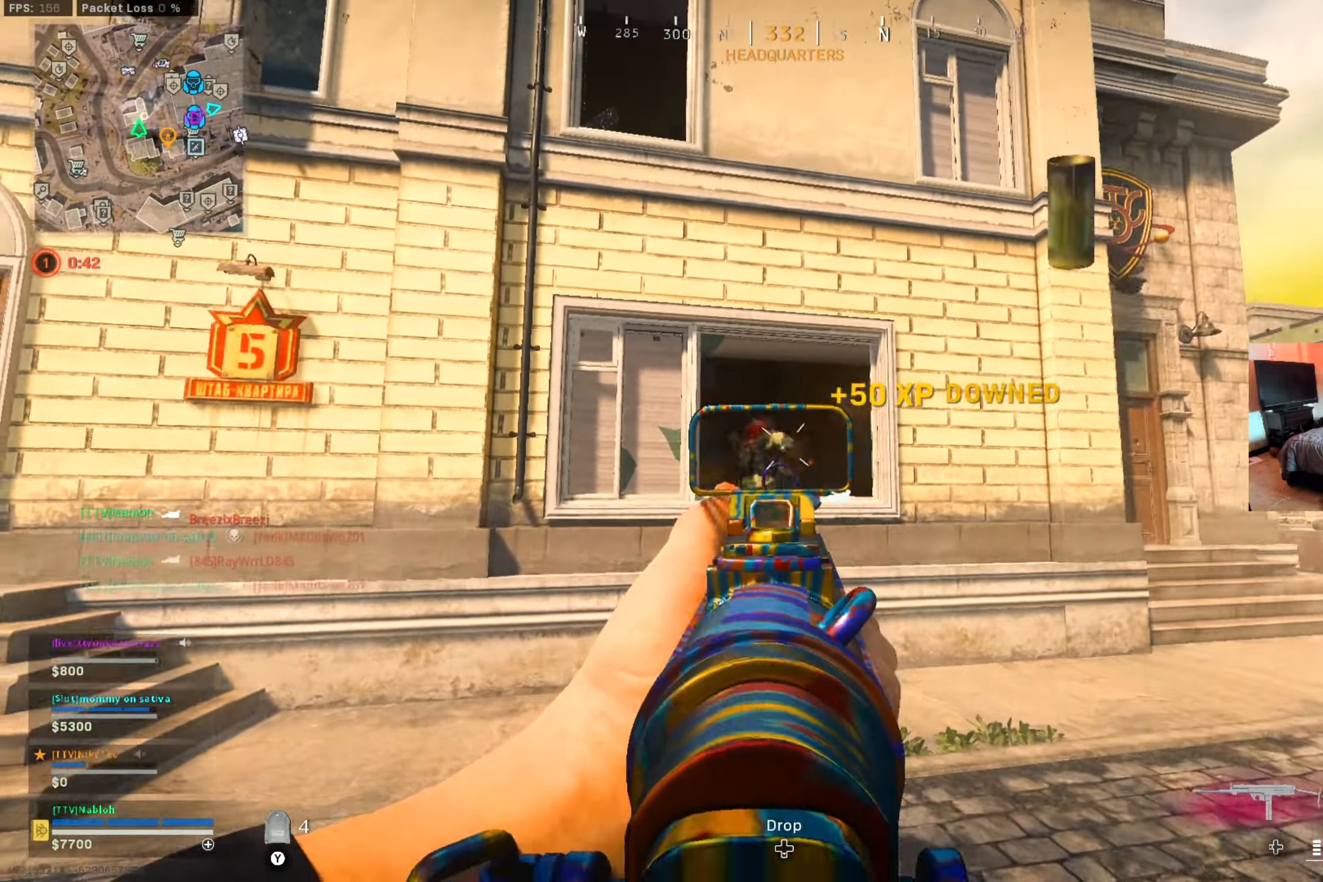
{"buttons": ["L3"], "left_stick": "up", "right_stick": "down-left", "events": [[34, "left_stick", "up"], [50, "right_stick", "down"], [234, "right_stick", "down-left"], [334, "right_stick", "center"], [451, "L2", "up"], [468, "R2", "up"], [484, "L3", "down"], [484, "right_stick", "down-left"]]}
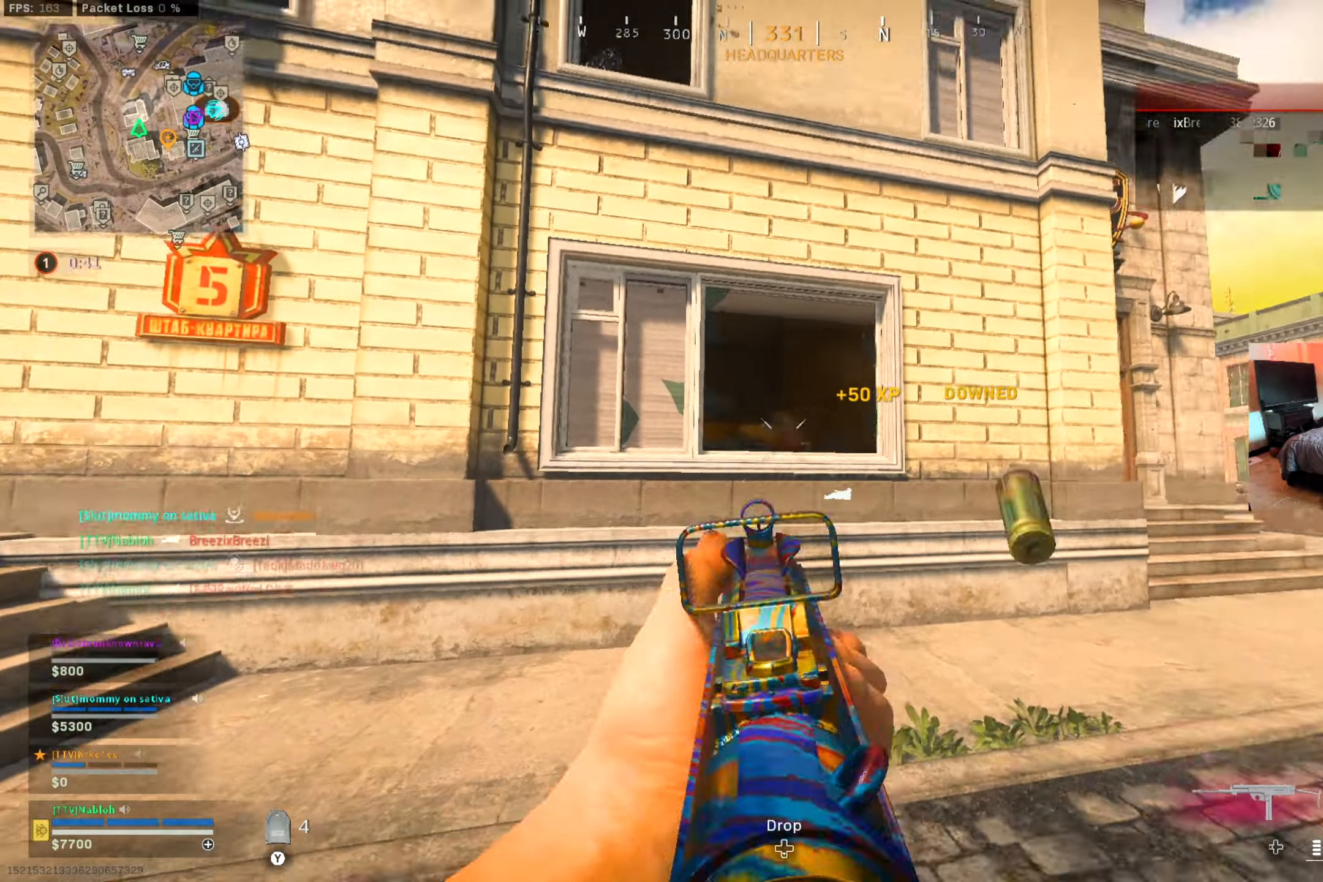
{"buttons": [], "left_stick": "up", "right_stick": "center", "events": [[100, "right_stick", "center"], [150, "L3", "up"], [234, "right_stick", "down"], [334, "right_stick", "center"], [350, "A", "down"], [434, "A", "up"]]}
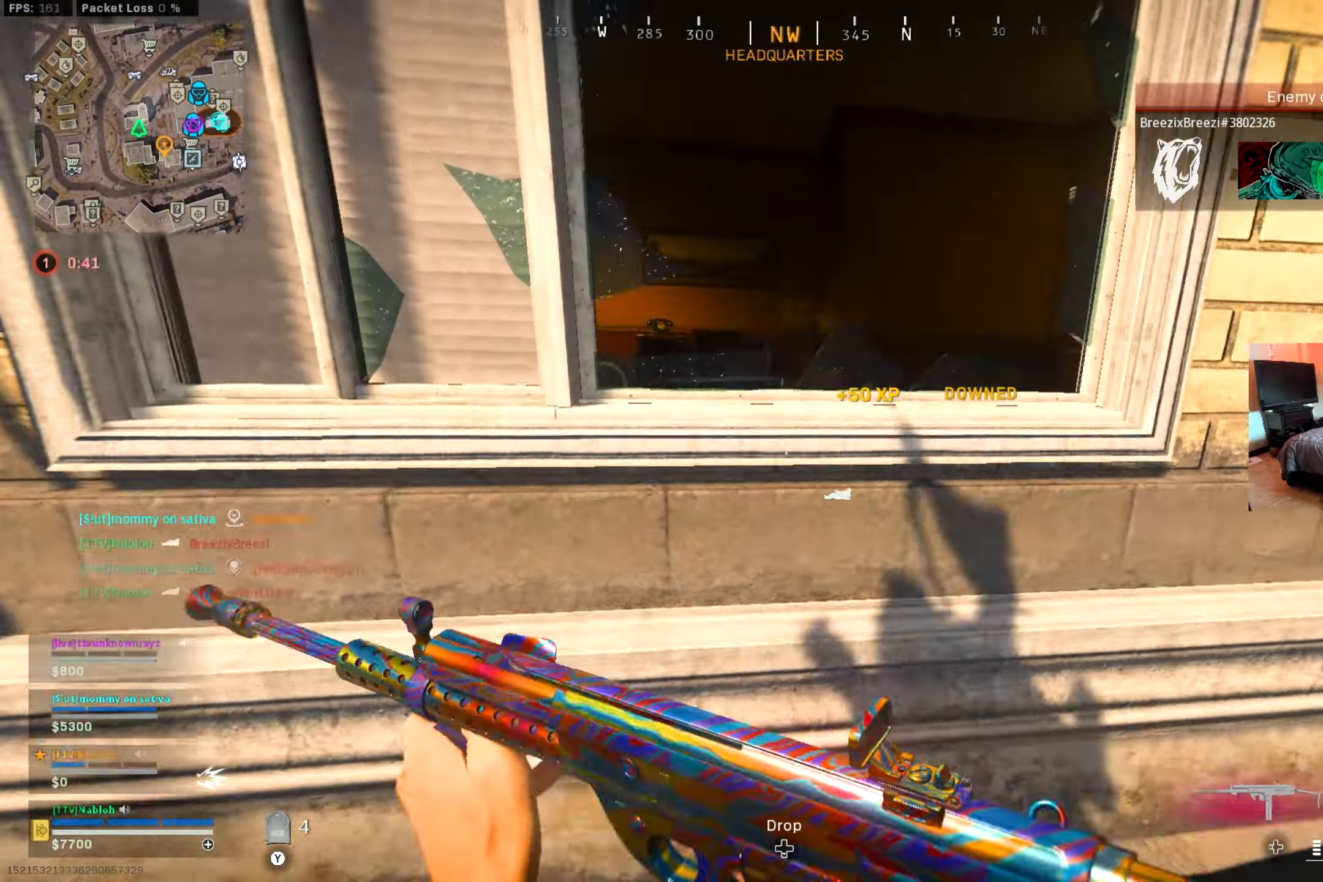
{"buttons": [], "left_stick": "down-left", "right_stick": "center", "events": [[50, "A", "down"], [117, "left_stick", "up-right"], [167, "A", "up"], [217, "right_stick", "down"], [351, "right_stick", "right"], [434, "left_stick", "down-left"], [434, "right_stick", "center"]]}
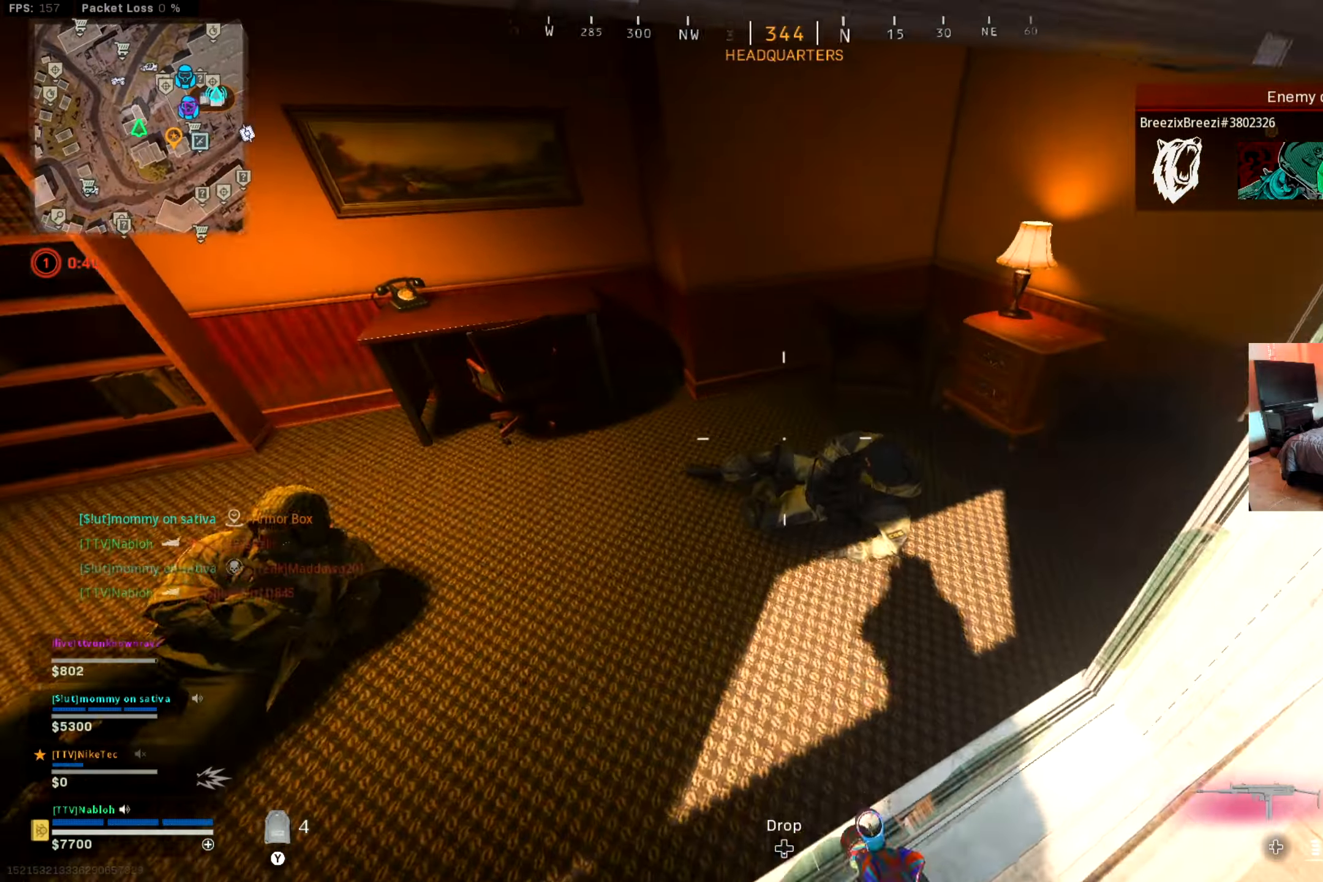
{"buttons": ["L2", "R2"], "left_stick": "up", "right_stick": "center", "events": [[17, "left_stick", "right"], [17, "right_stick", "down-right"], [50, "L2", "down"], [83, "R2", "down"], [117, "right_stick", "center"], [234, "left_stick", "center"], [250, "right_stick", "down"], [384, "right_stick", "right"], [434, "right_stick", "center"], [467, "left_stick", "up"]]}
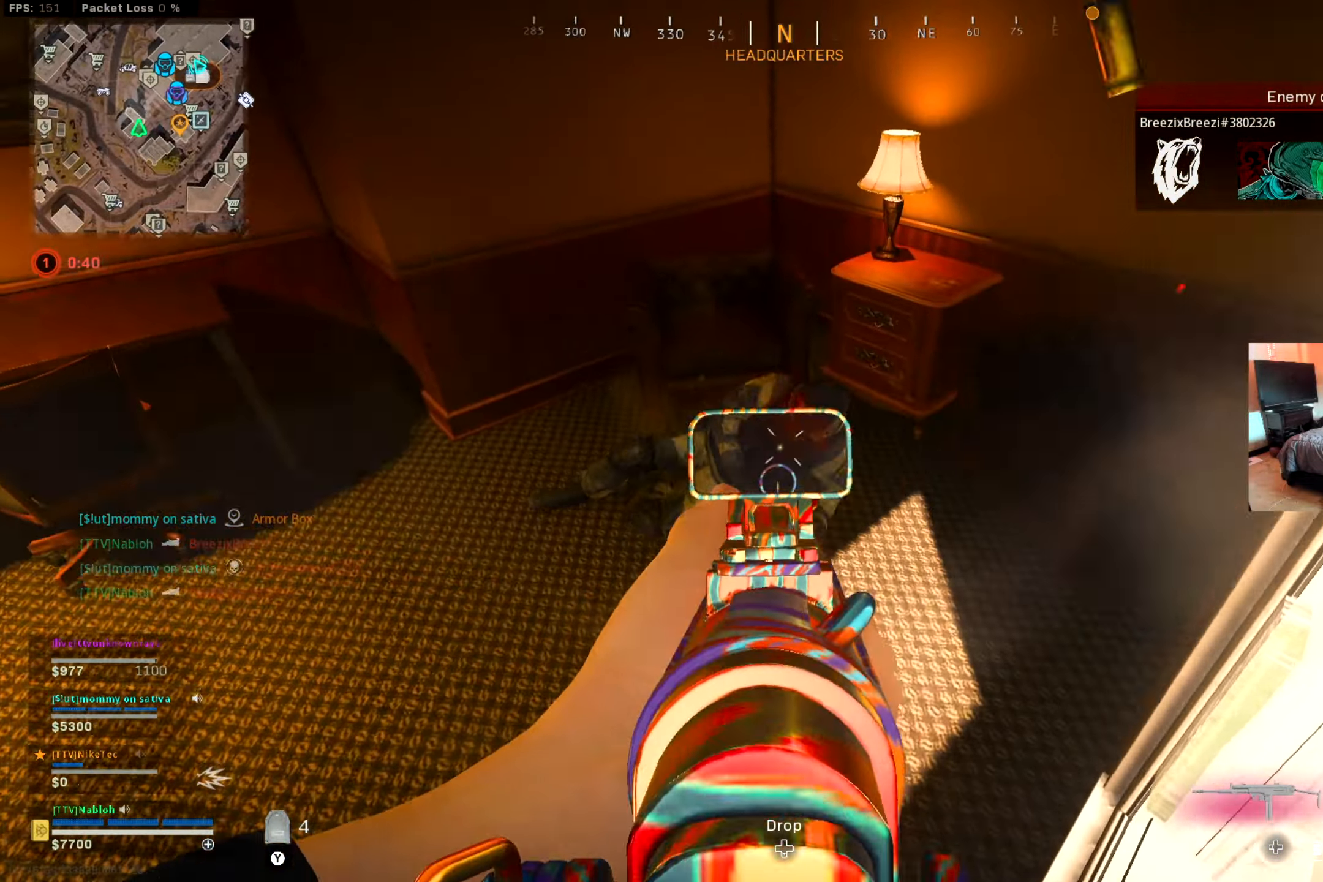
{"buttons": ["R1"], "left_stick": "up-right", "right_stick": "left", "events": [[17, "L2", "up"], [17, "right_stick", "left"], [34, "R2", "up"], [67, "L3", "down"], [84, "left_stick", "up-right"], [184, "L3", "up"], [217, "left_stick", "center"], [401, "R1", "down"], [501, "left_stick", "up-right"]]}
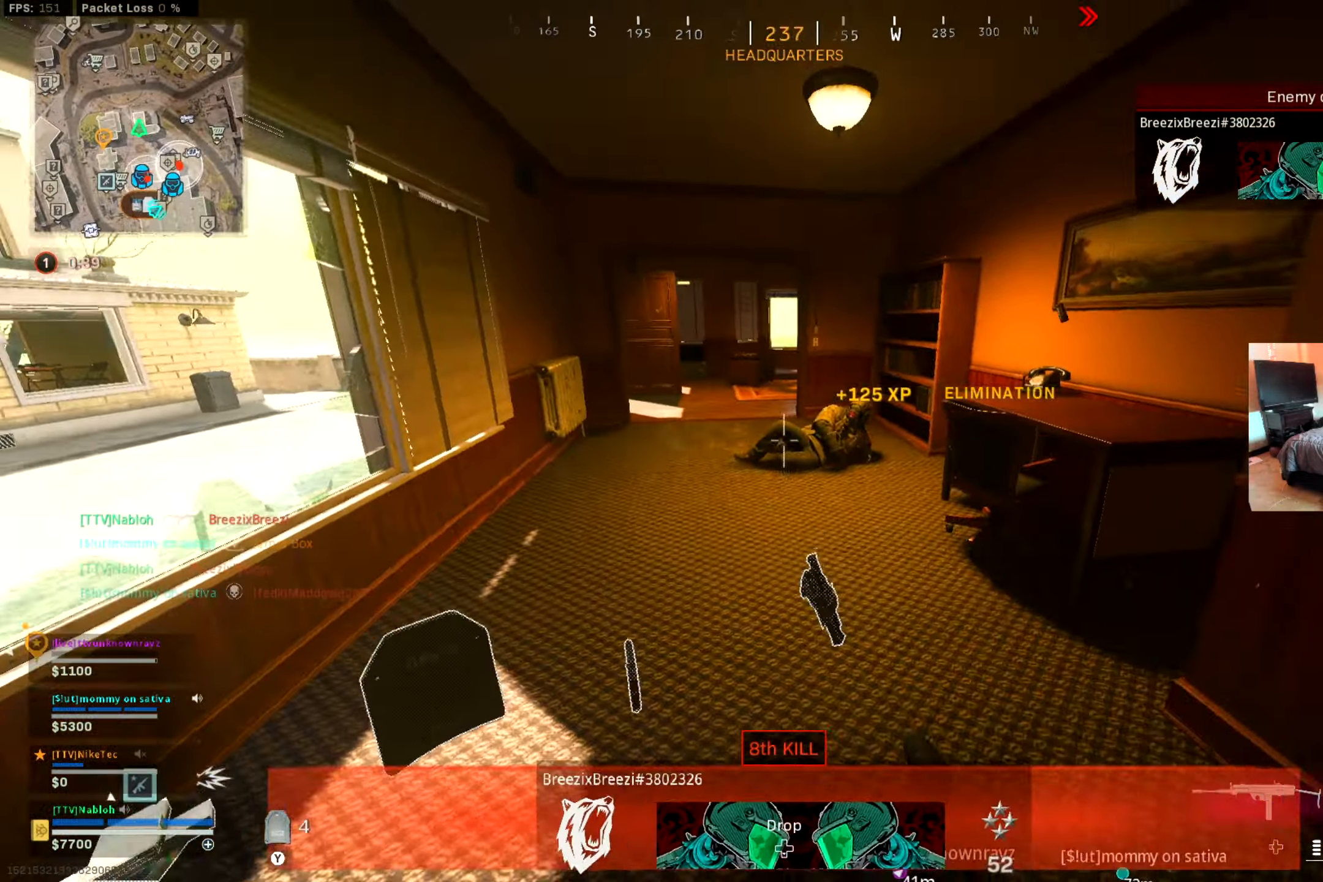
{"buttons": [], "left_stick": "center", "right_stick": "center", "events": [[33, "R1", "up"], [50, "right_stick", "center"], [150, "left_stick", "right"], [150, "right_stick", "down-right"], [234, "right_stick", "center"], [334, "left_stick", "left"], [500, "left_stick", "center"]]}
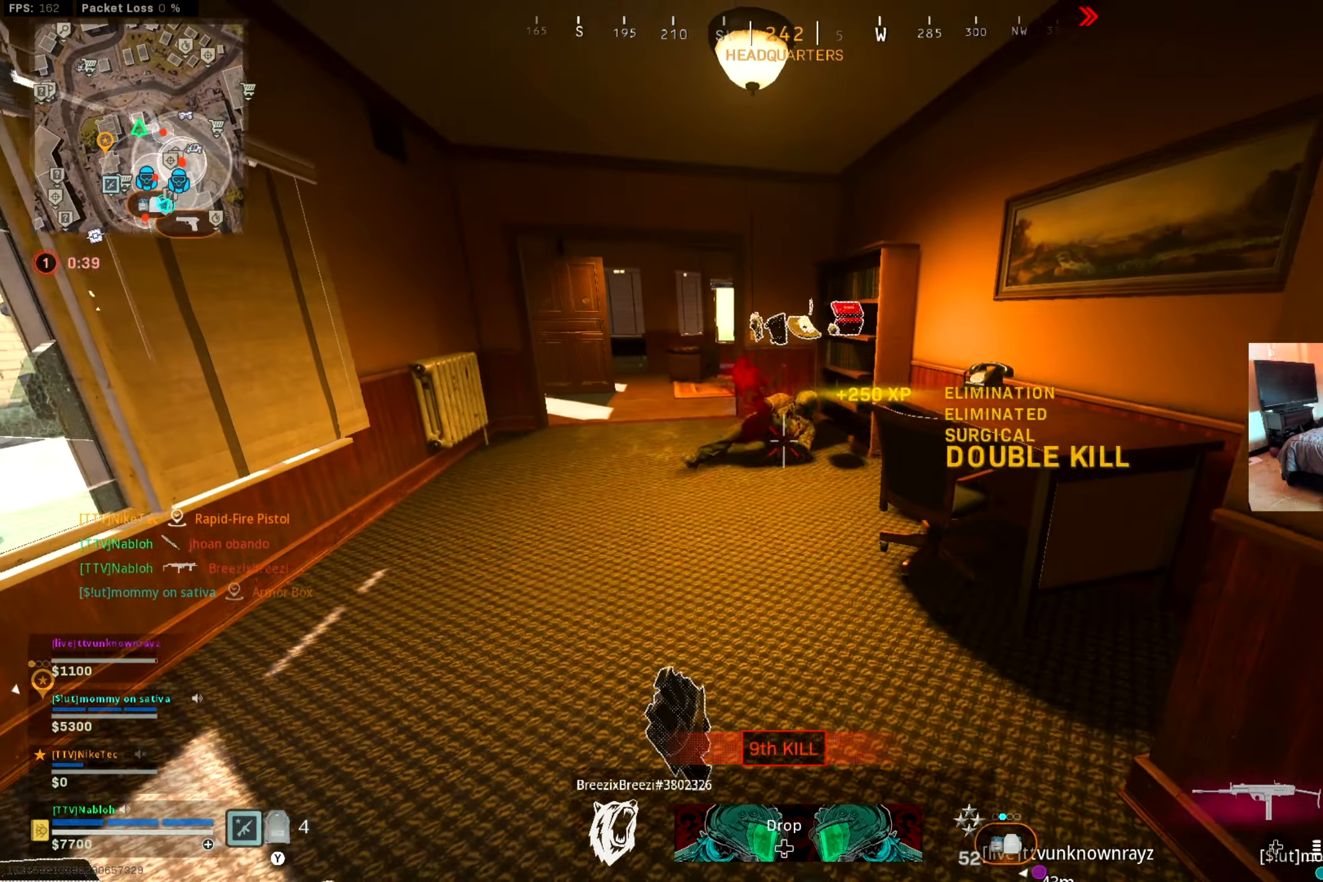
{"buttons": [], "left_stick": "center", "right_stick": "center", "events": [[50, "left_stick", "up-right"], [117, "right_stick", "up-right"], [367, "right_stick", "center"], [434, "left_stick", "center"]]}
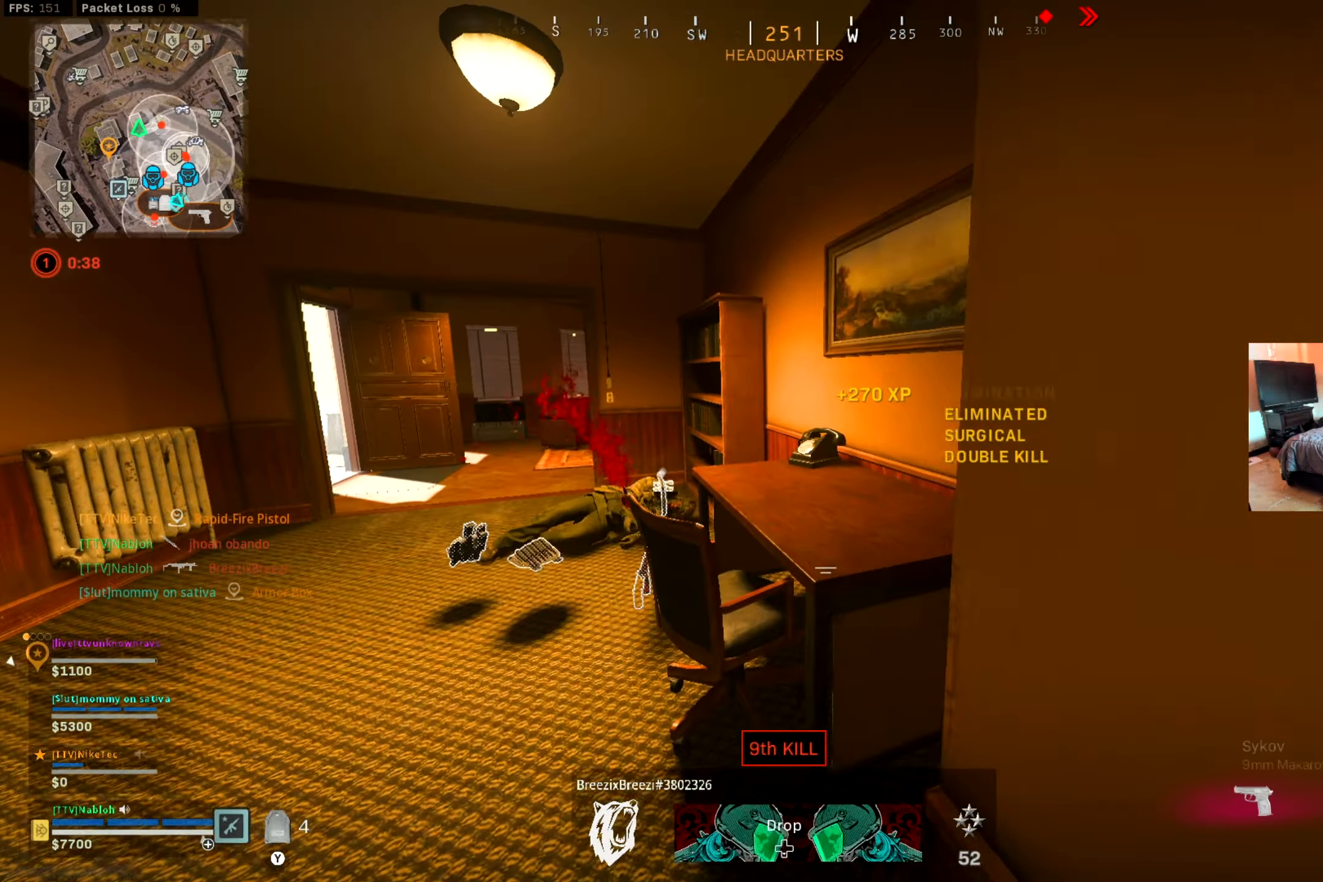
{"buttons": [], "left_stick": "up-left", "right_stick": "center", "events": [[384, "right_stick", "down-left"], [434, "left_stick", "up-left"], [467, "right_stick", "center"]]}
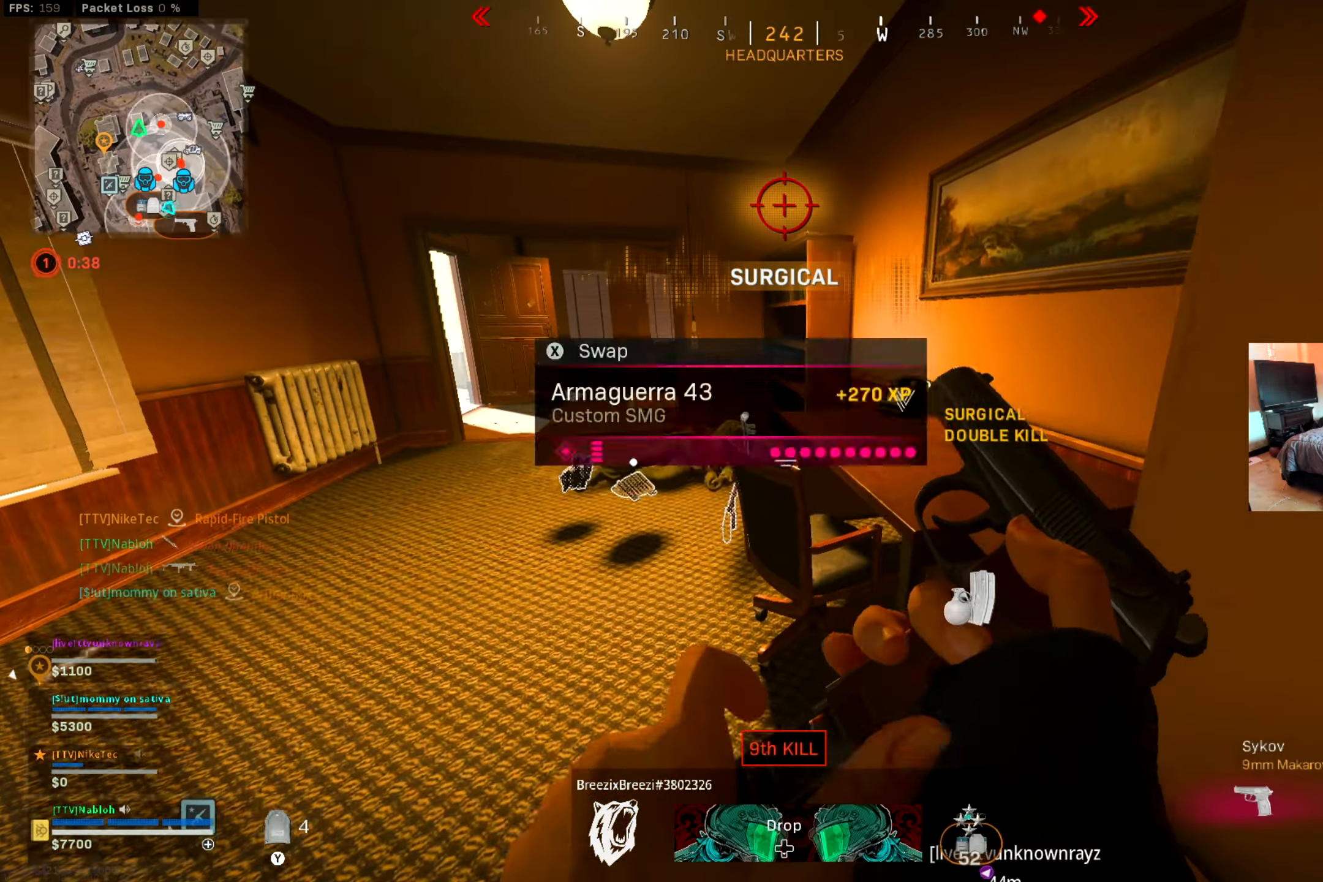
{"buttons": [], "left_stick": "center", "right_stick": "center", "events": [[117, "X", "down"], [117, "left_stick", "down-right"], [167, "left_stick", "down-left"], [201, "X", "up"], [317, "left_stick", "center"]]}
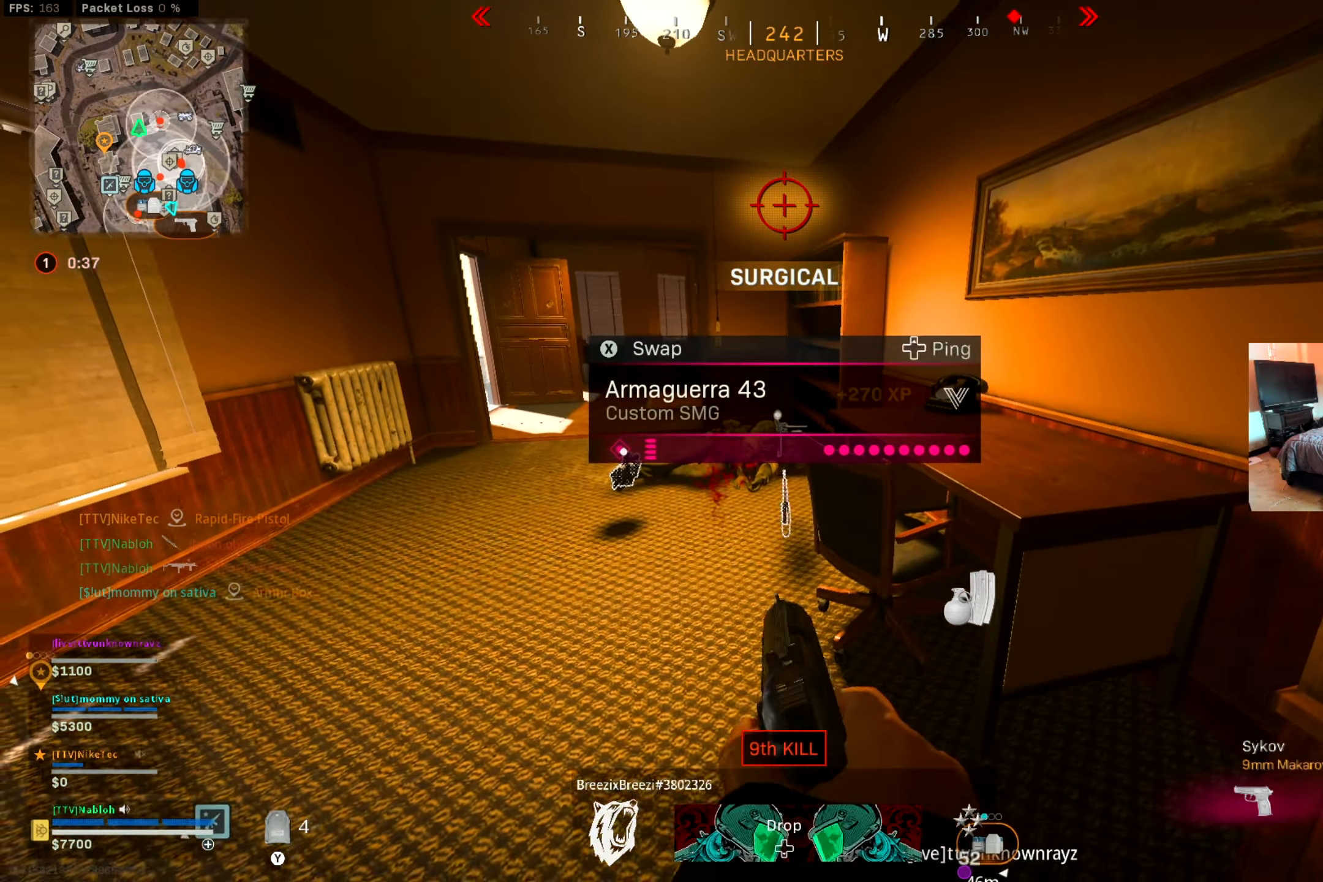
{"buttons": [], "left_stick": "up", "right_stick": "center", "events": [[117, "left_stick", "down"], [150, "X", "down"], [217, "X", "up"], [234, "left_stick", "center"], [450, "left_stick", "up"]]}
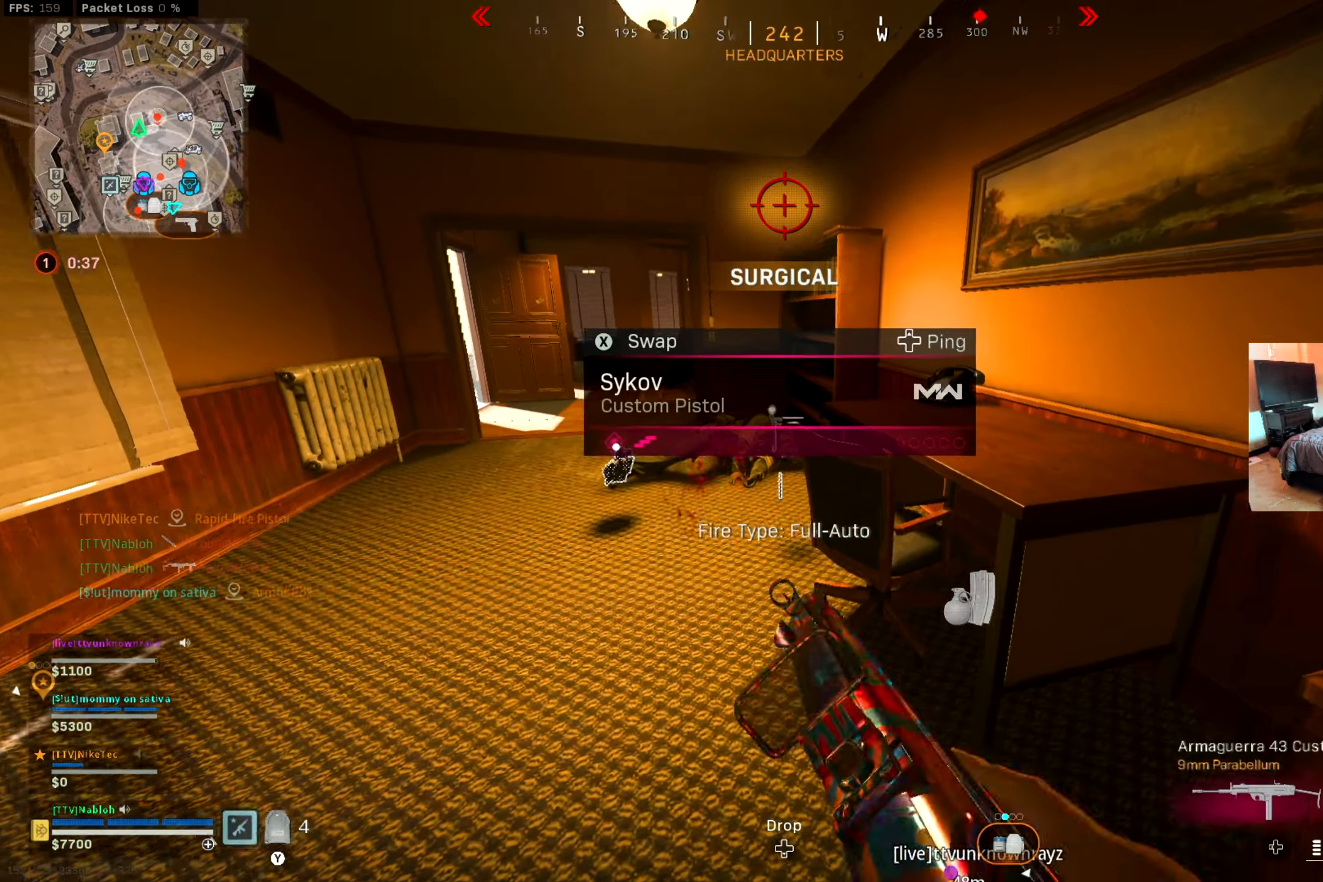
{"buttons": ["L3"], "left_stick": "up-left", "right_stick": "center", "events": [[16, "left_stick", "up-left"], [50, "Y", "down"], [83, "Y", "up"], [200, "Y", "down"], [233, "Y", "up"], [350, "L3", "down"], [384, "right_stick", "left"], [501, "right_stick", "center"]]}
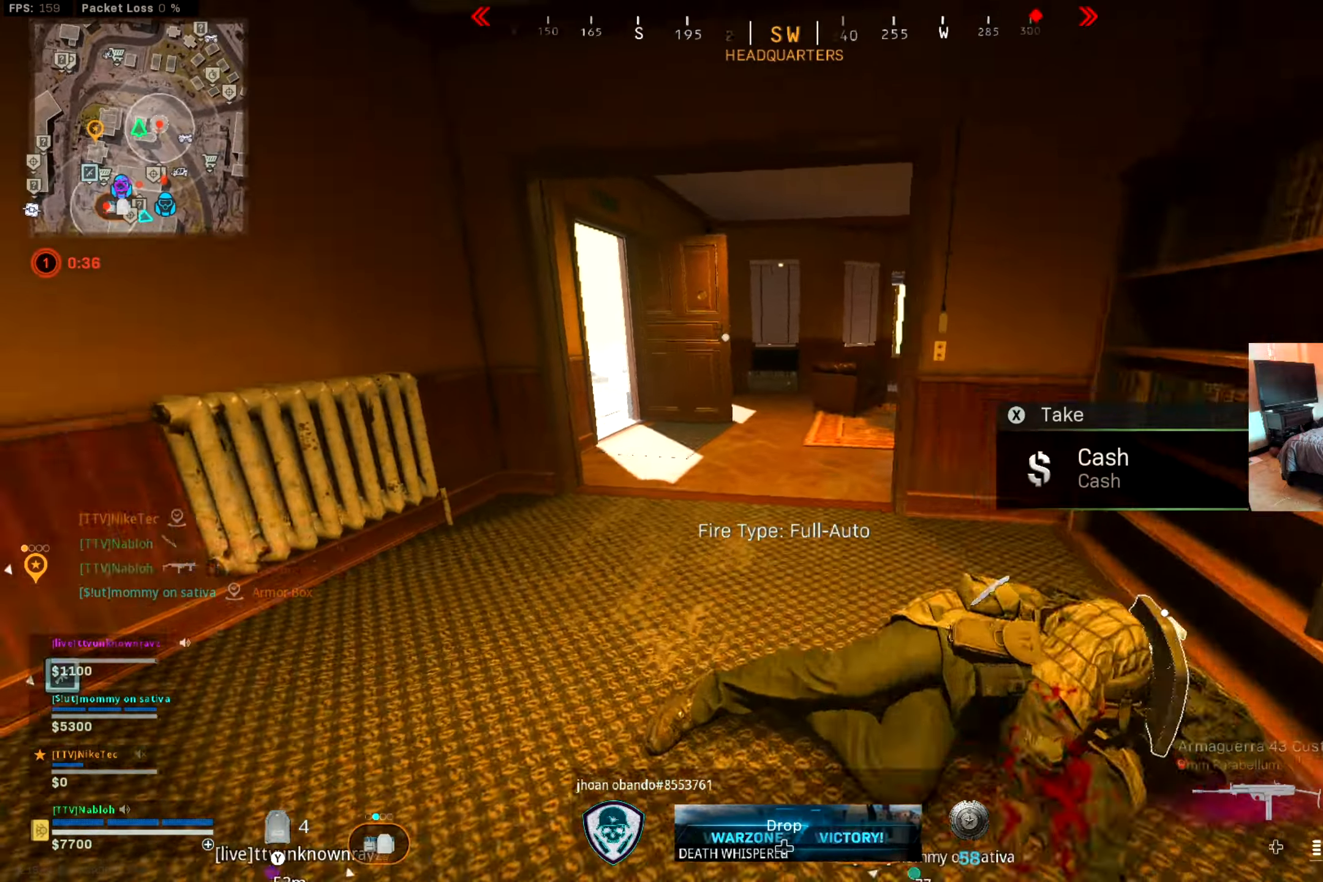
{"buttons": ["B"], "left_stick": "up-left", "right_stick": "right", "events": [[16, "L3", "up"], [183, "right_stick", "right"], [266, "B", "down"], [300, "right_stick", "center"], [383, "B", "up"], [400, "right_stick", "right"], [483, "B", "down"]]}
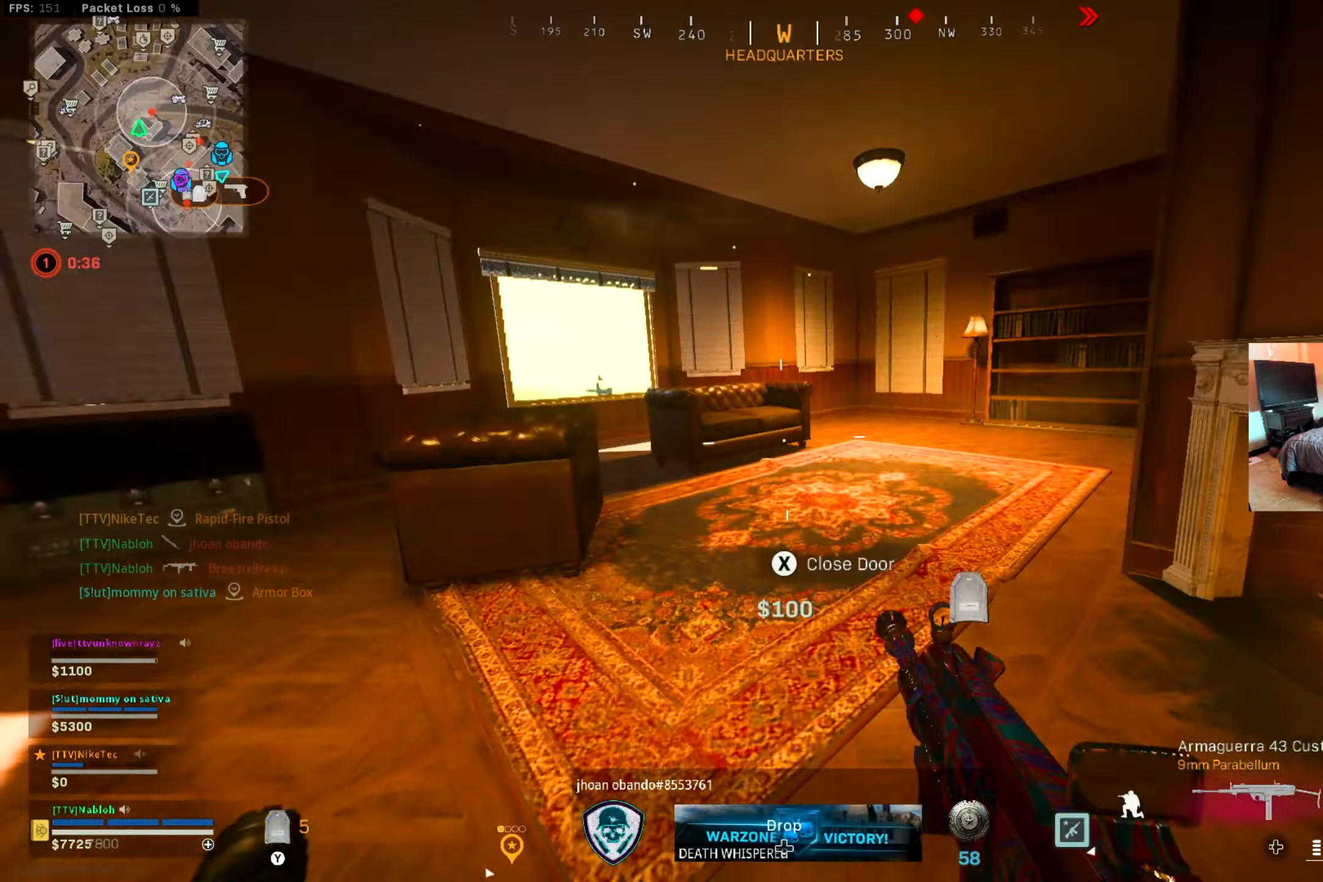
{"buttons": [], "left_stick": "down-left", "right_stick": "center", "events": [[50, "A", "down"], [50, "B", "up"], [83, "left_stick", "down-right"], [83, "right_stick", "center"], [133, "A", "up"], [217, "left_stick", "down"], [217, "right_stick", "left"], [317, "left_stick", "down-left"], [350, "right_stick", "center"]]}
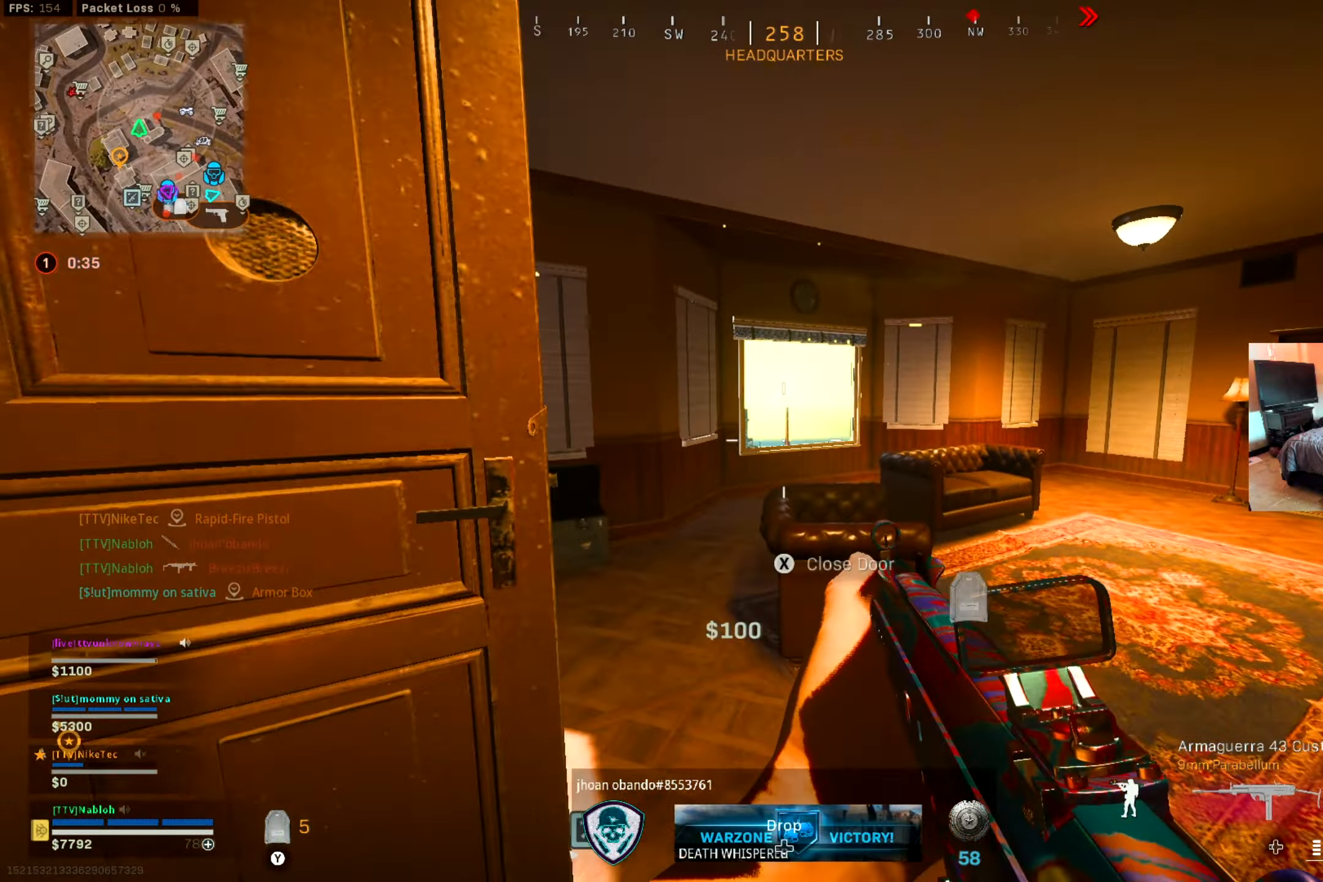
{"buttons": [], "left_stick": "up", "right_stick": "down-left", "events": [[16, "right_stick", "left"], [116, "left_stick", "up-left"], [183, "L3", "down"], [200, "right_stick", "center"], [333, "L3", "up"], [333, "right_stick", "right"], [383, "left_stick", "up"], [483, "right_stick", "down-left"]]}
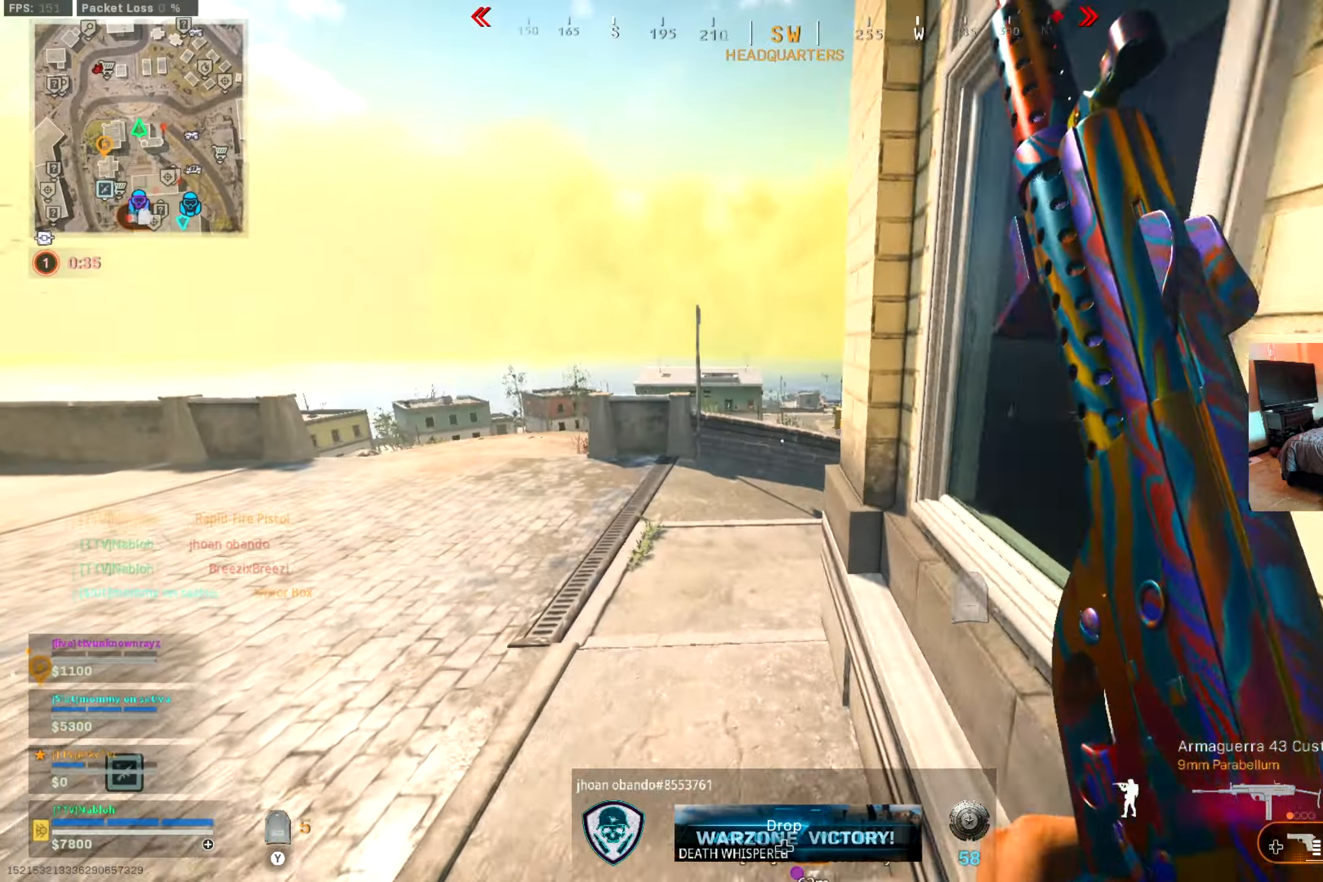
{"buttons": [], "left_stick": "left", "right_stick": "center", "events": [[83, "right_stick", "right"], [217, "right_stick", "center"], [267, "left_stick", "up-left"], [284, "right_stick", "right"], [417, "left_stick", "left"], [484, "right_stick", "center"]]}
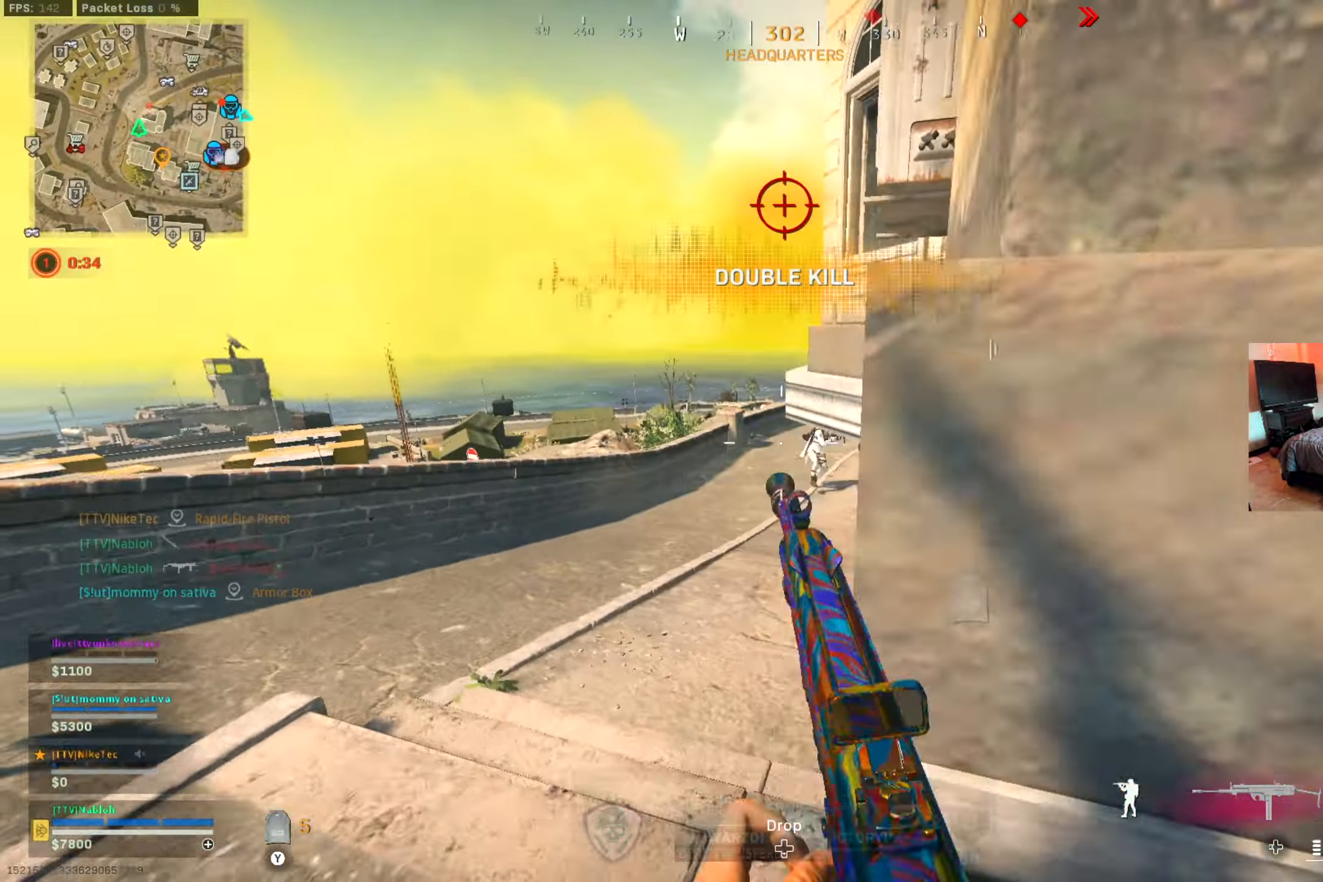
{"buttons": ["L2", "R2"], "left_stick": "down-left", "right_stick": "down-left", "events": [[116, "right_stick", "right"], [183, "right_stick", "center"], [233, "L2", "down"], [300, "left_stick", "down-left"], [400, "R2", "down"], [417, "right_stick", "down-left"]]}
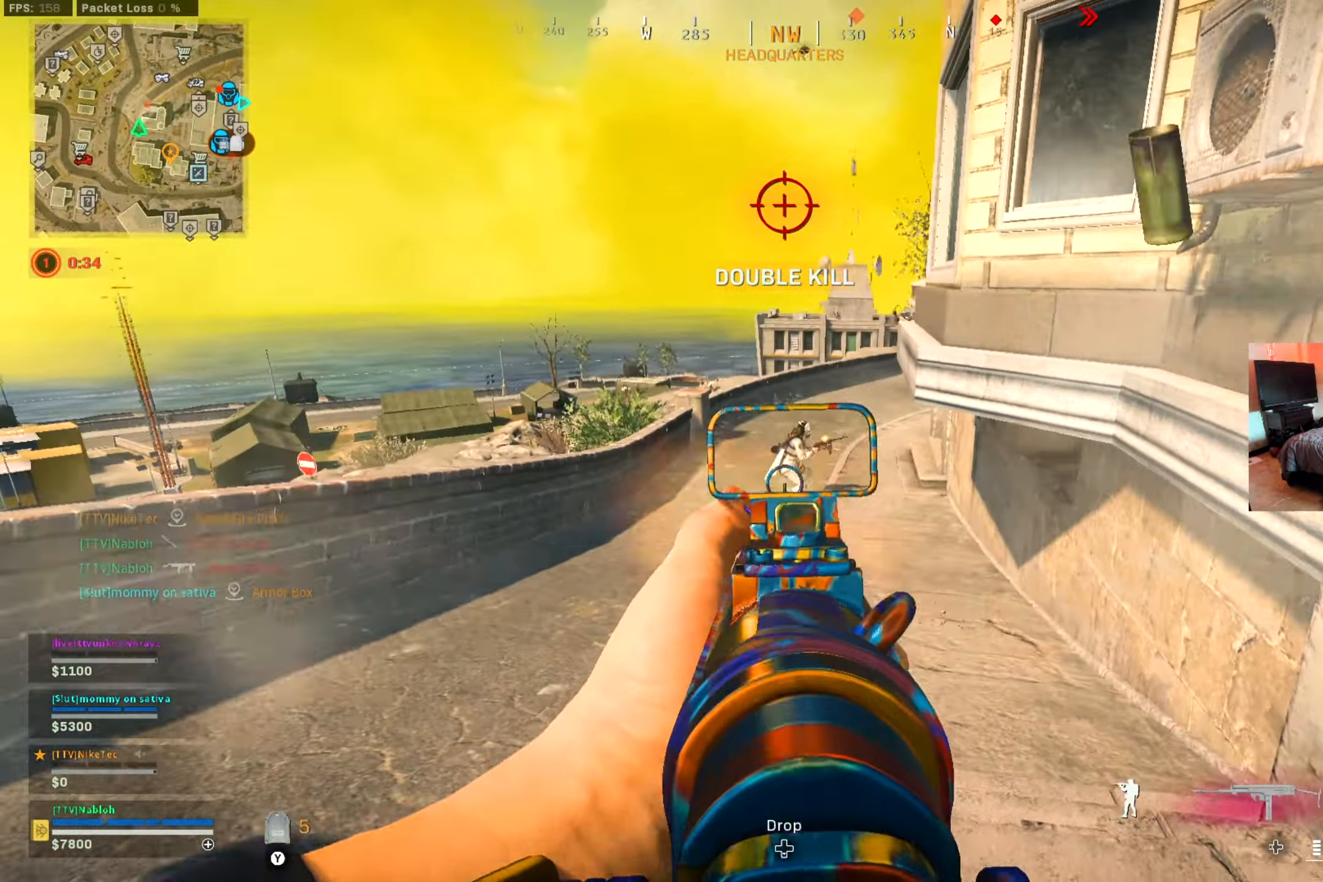
{"buttons": ["L2", "R2"], "left_stick": "up-left", "right_stick": "right", "events": [[17, "right_stick", "center"], [100, "left_stick", "down"], [200, "right_stick", "down-right"], [284, "left_stick", "right"], [300, "right_stick", "center"], [417, "right_stick", "right"], [484, "left_stick", "up-left"]]}
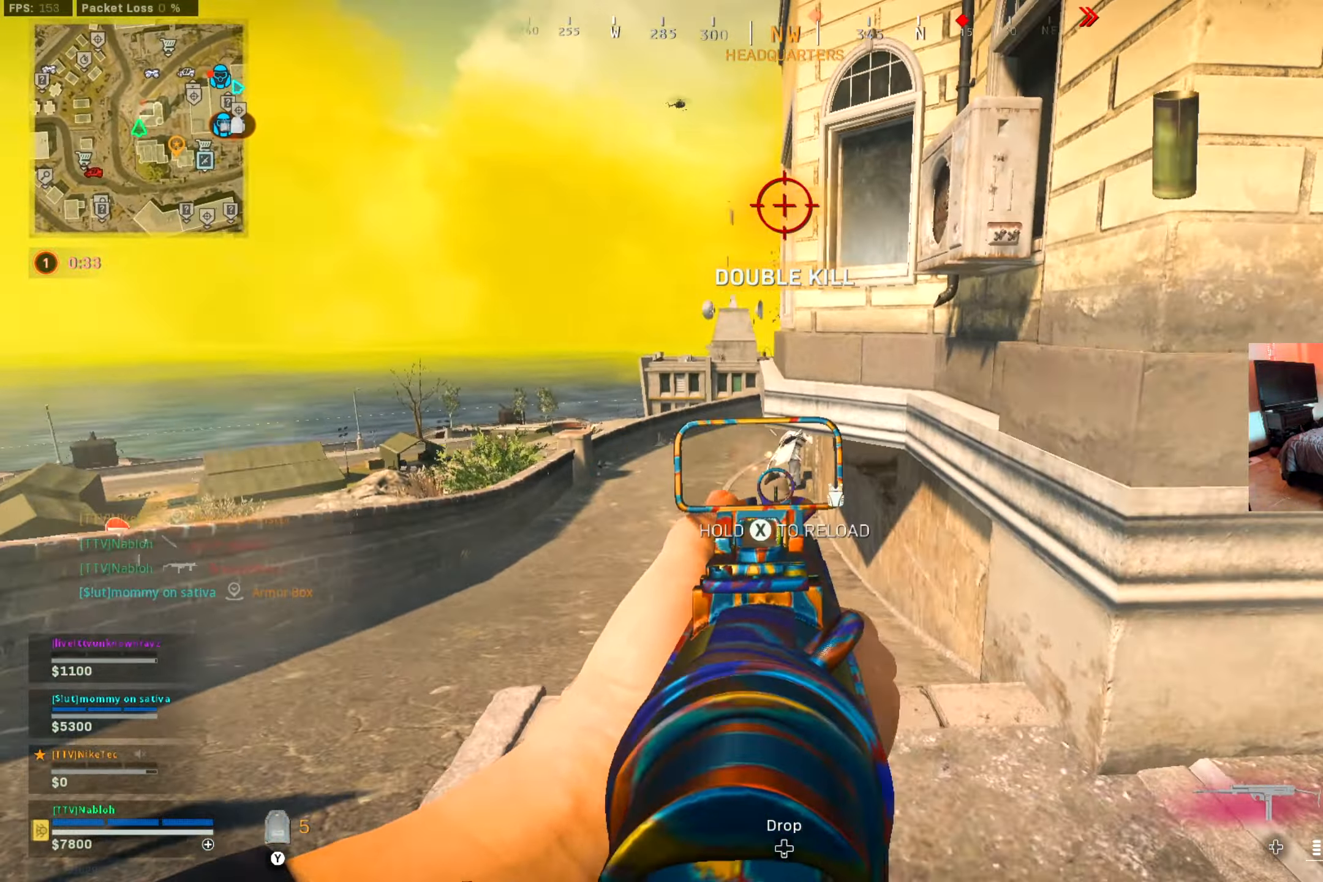
{"buttons": [], "left_stick": "up-right", "right_stick": "center", "events": [[16, "right_stick", "center"], [166, "left_stick", "down-left"], [200, "L2", "up"], [233, "left_stick", "down-right"], [266, "X", "down"], [283, "R2", "up"], [317, "left_stick", "right"], [333, "X", "up"], [467, "left_stick", "up-right"]]}
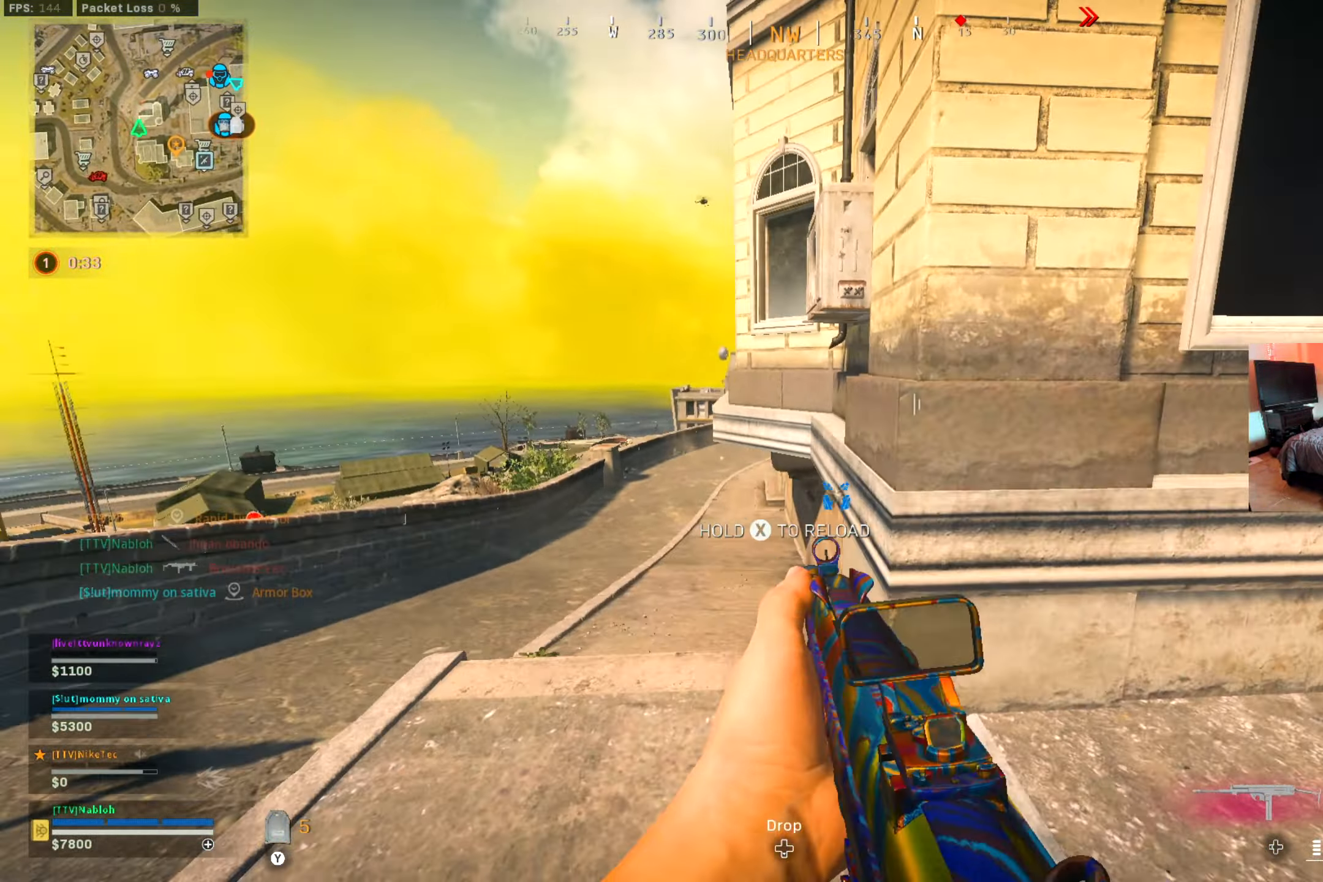
{"buttons": [], "left_stick": "right", "right_stick": "center", "events": [[33, "right_stick", "right"], [67, "left_stick", "up"], [117, "right_stick", "center"], [250, "left_stick", "right"]]}
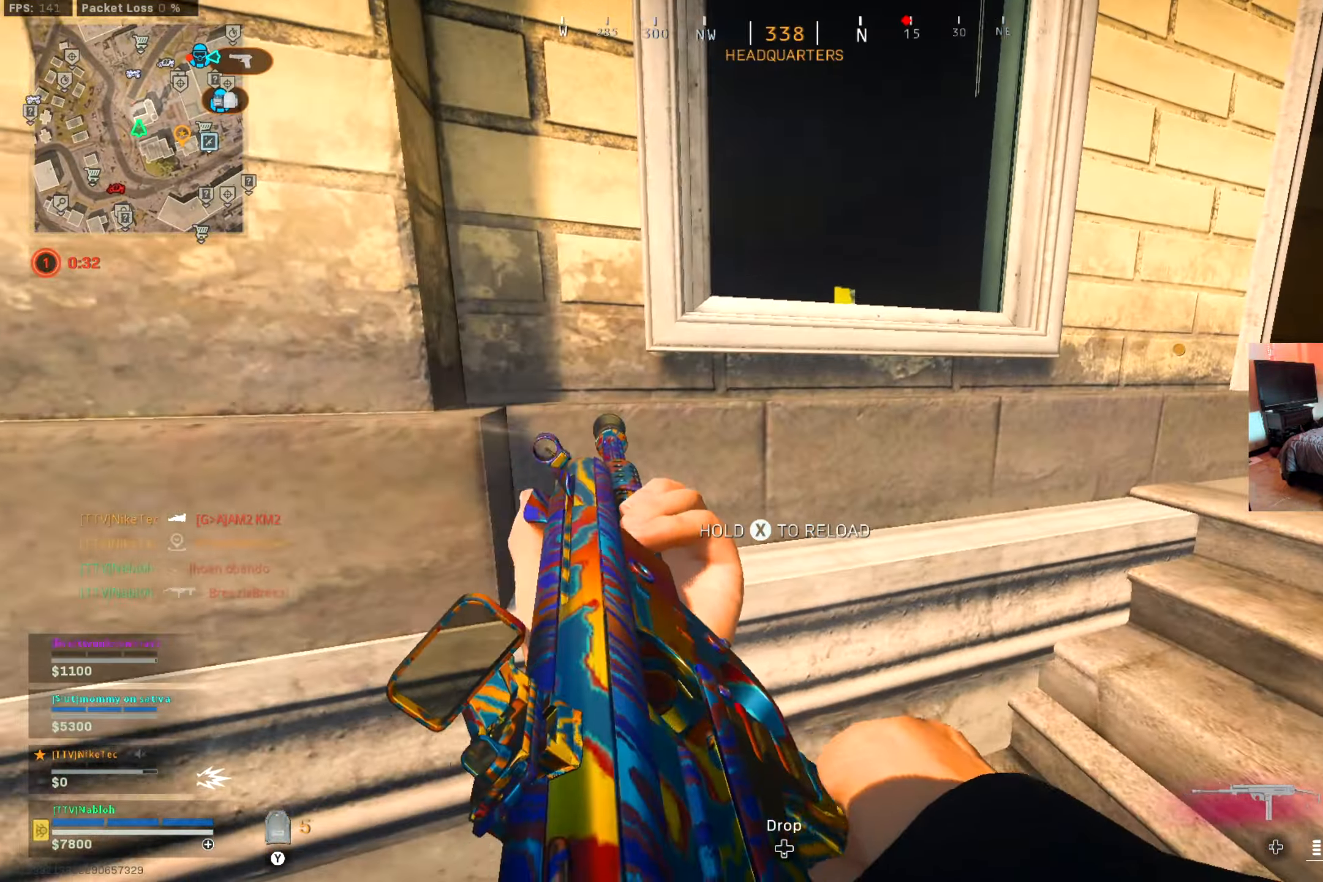
{"buttons": [], "left_stick": "left", "right_stick": "center", "events": [[50, "left_stick", "up-right"], [333, "left_stick", "center"], [400, "left_stick", "left"]]}
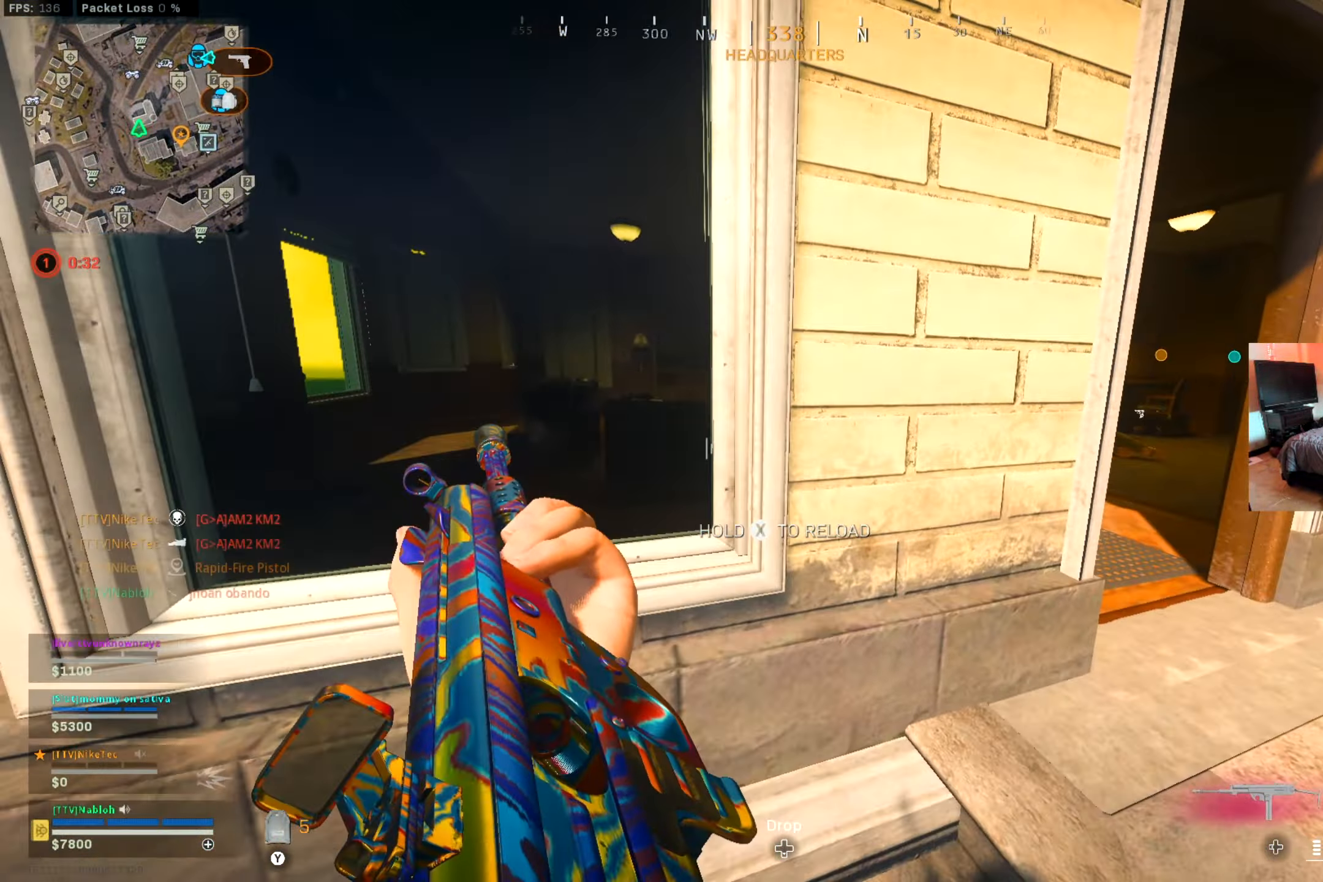
{"buttons": [], "left_stick": "right", "right_stick": "center", "events": [[284, "left_stick", "down-right"], [451, "left_stick", "right"]]}
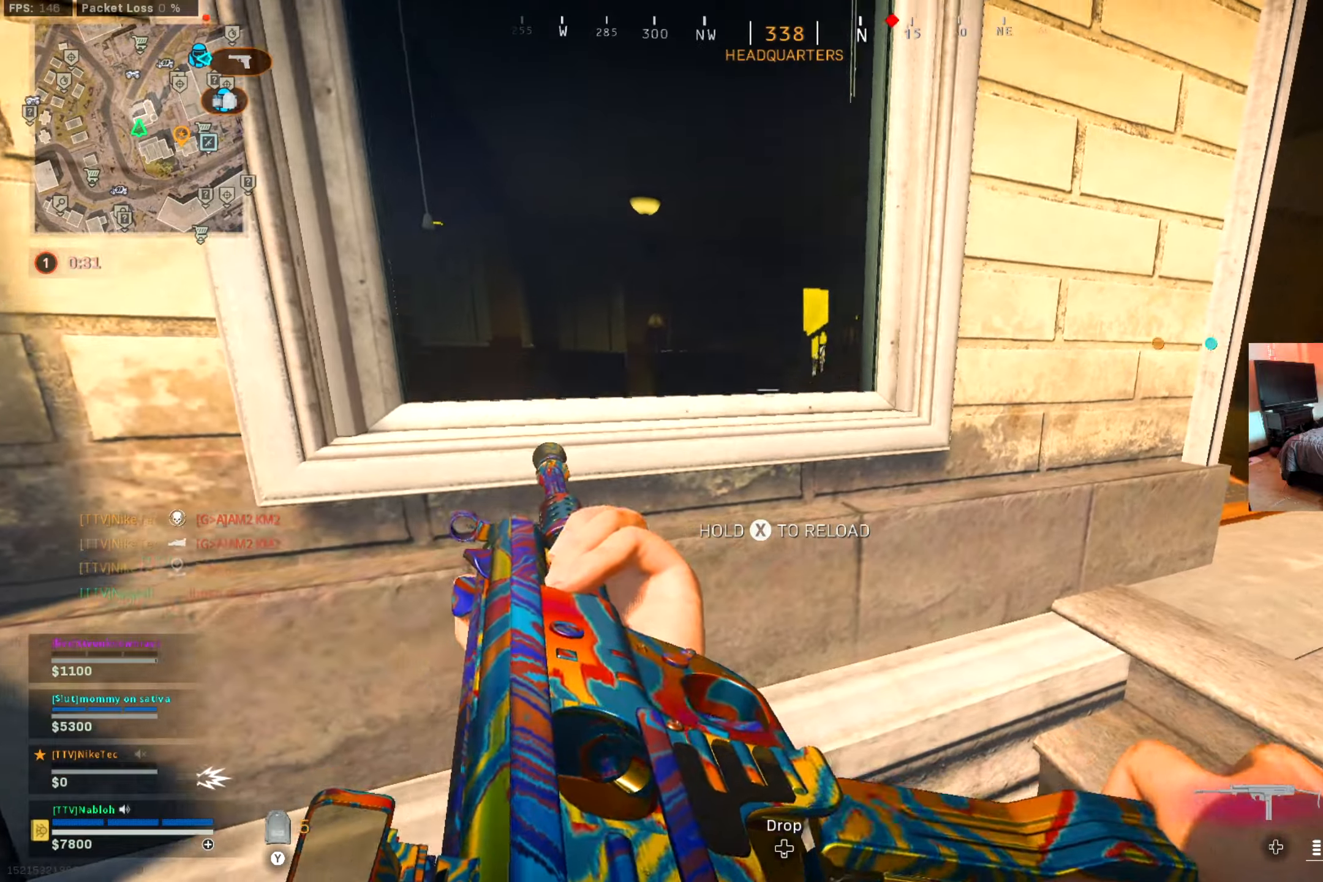
{"buttons": [], "left_stick": "up-right", "right_stick": "center", "events": [[133, "right_stick", "right"], [167, "left_stick", "up-right"], [250, "right_stick", "center"]]}
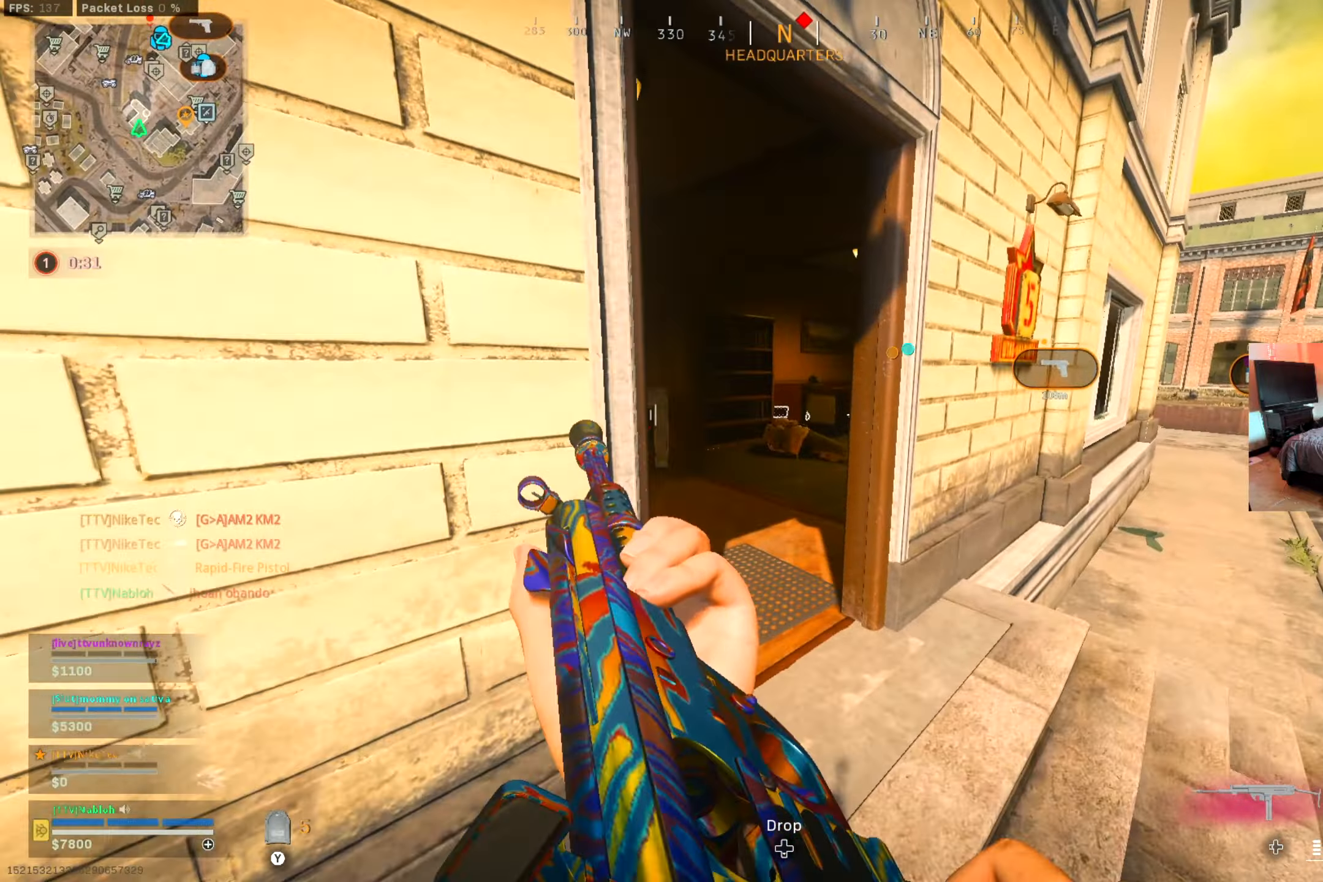
{"buttons": [], "left_stick": "up", "right_stick": "center", "events": [[17, "right_stick", "left"], [117, "right_stick", "center"], [150, "left_stick", "up"], [167, "L3", "down"], [234, "right_stick", "left"], [417, "right_stick", "center"], [451, "L3", "up"]]}
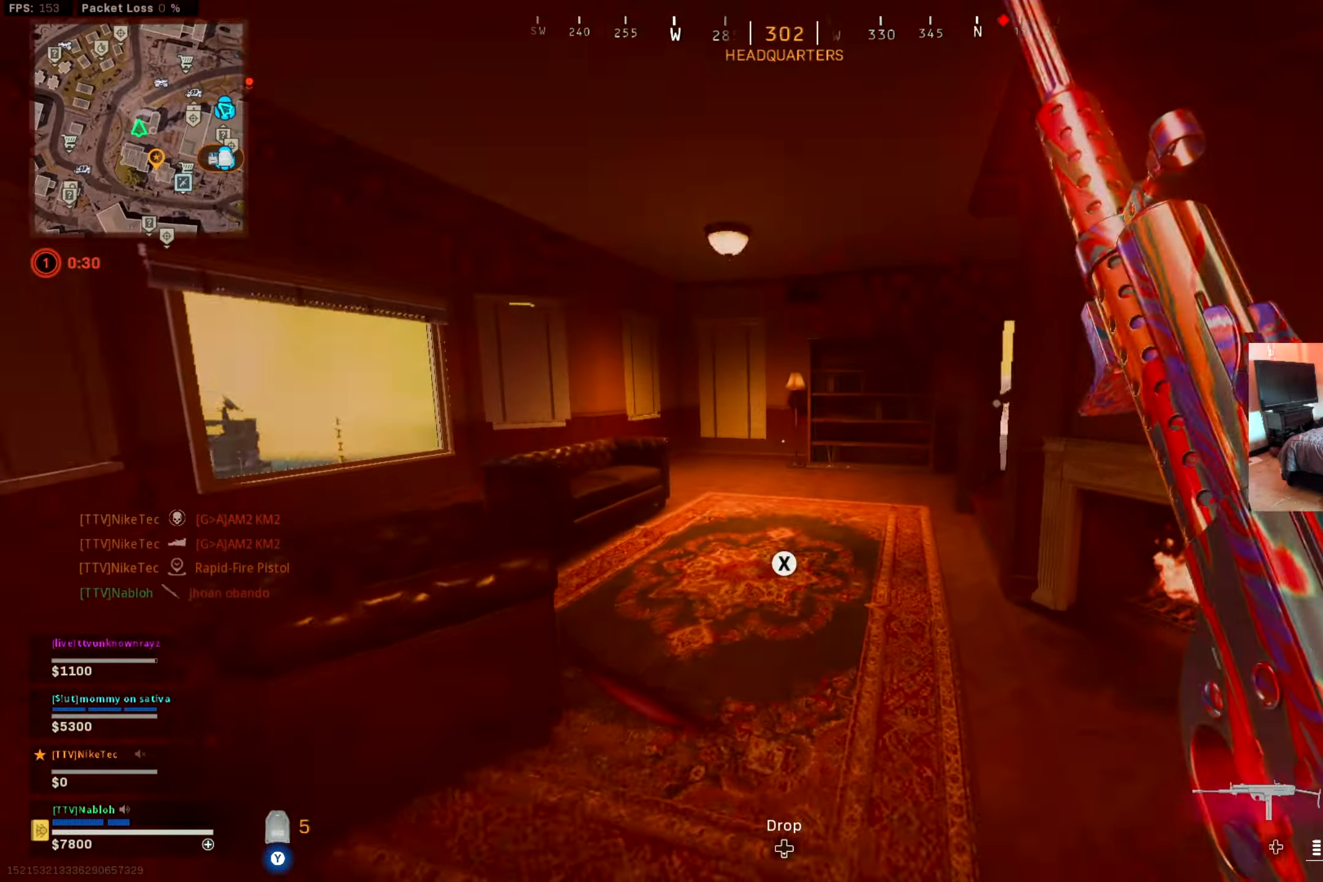
{"buttons": [], "left_stick": "up", "right_stick": "center", "events": [[167, "right_stick", "down"], [217, "right_stick", "right"], [283, "right_stick", "center"], [317, "L1", "down"], [450, "L1", "up"]]}
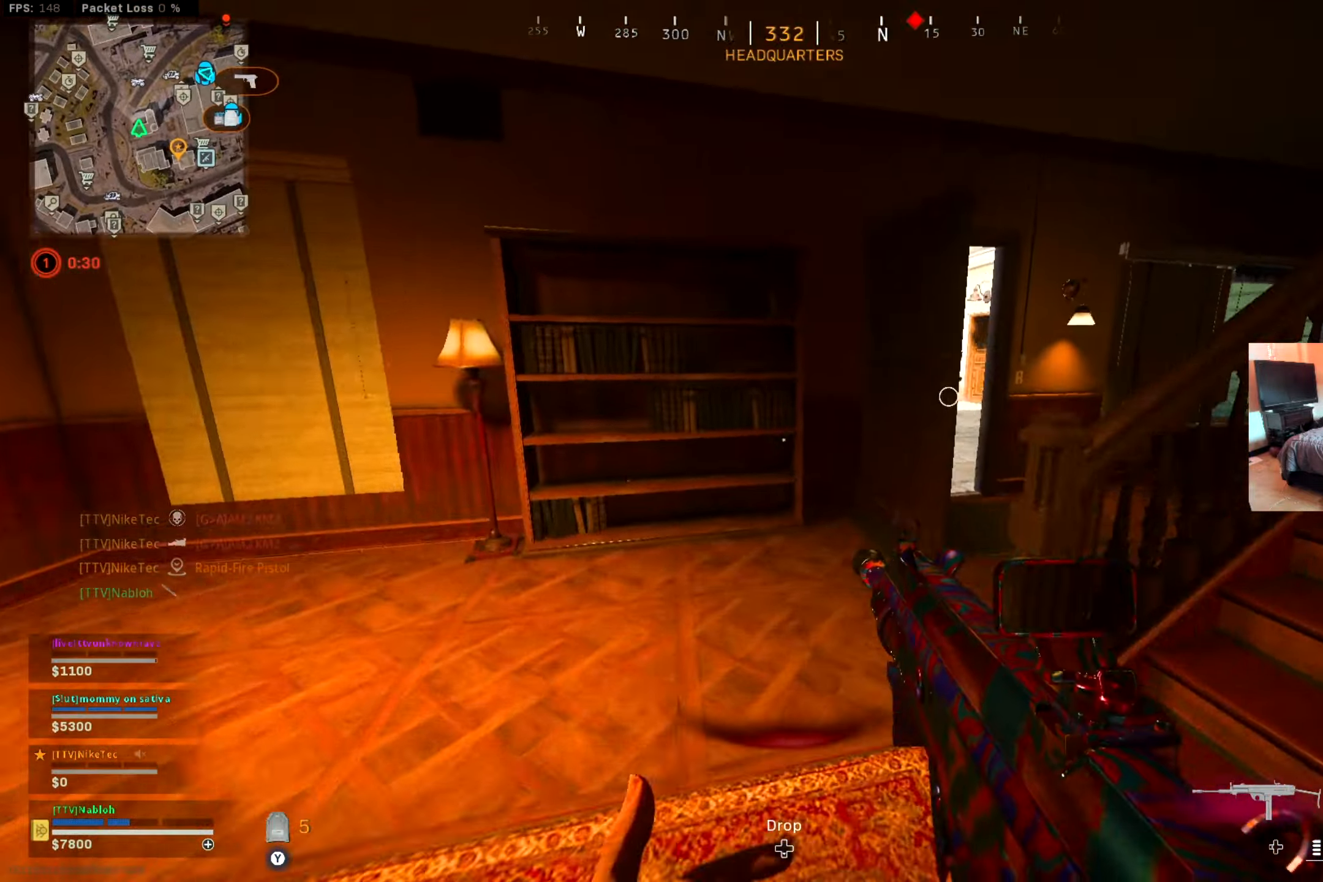
{"buttons": ["L3"], "left_stick": "up", "right_stick": "left", "events": [[17, "right_stick", "right"], [100, "L3", "down"], [234, "right_stick", "center"], [251, "L3", "up"], [367, "right_stick", "right"], [451, "right_stick", "center"], [484, "L3", "down"], [501, "right_stick", "left"]]}
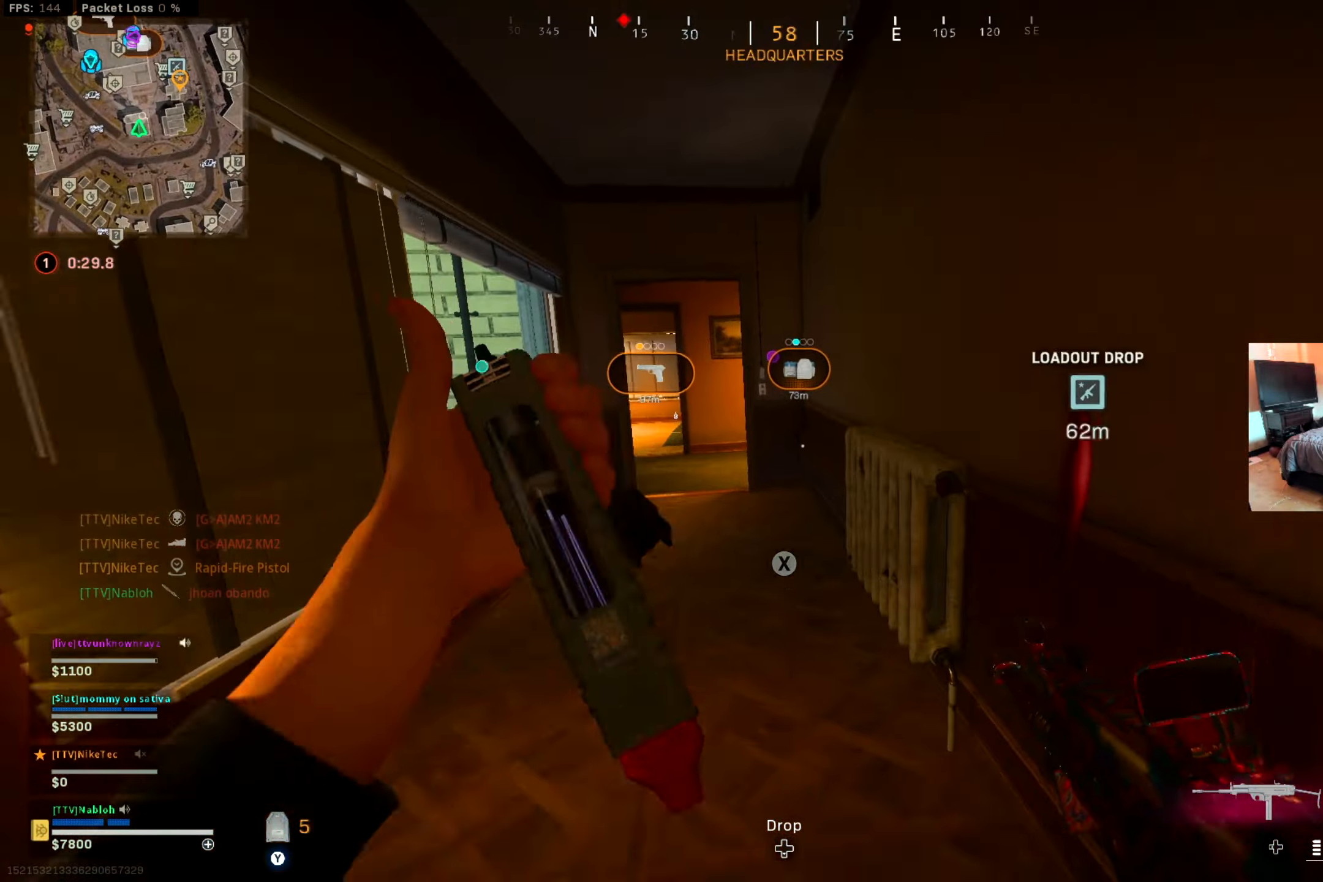
{"buttons": [], "left_stick": "up", "right_stick": "center", "events": [[100, "right_stick", "center"], [133, "L3", "up"]]}